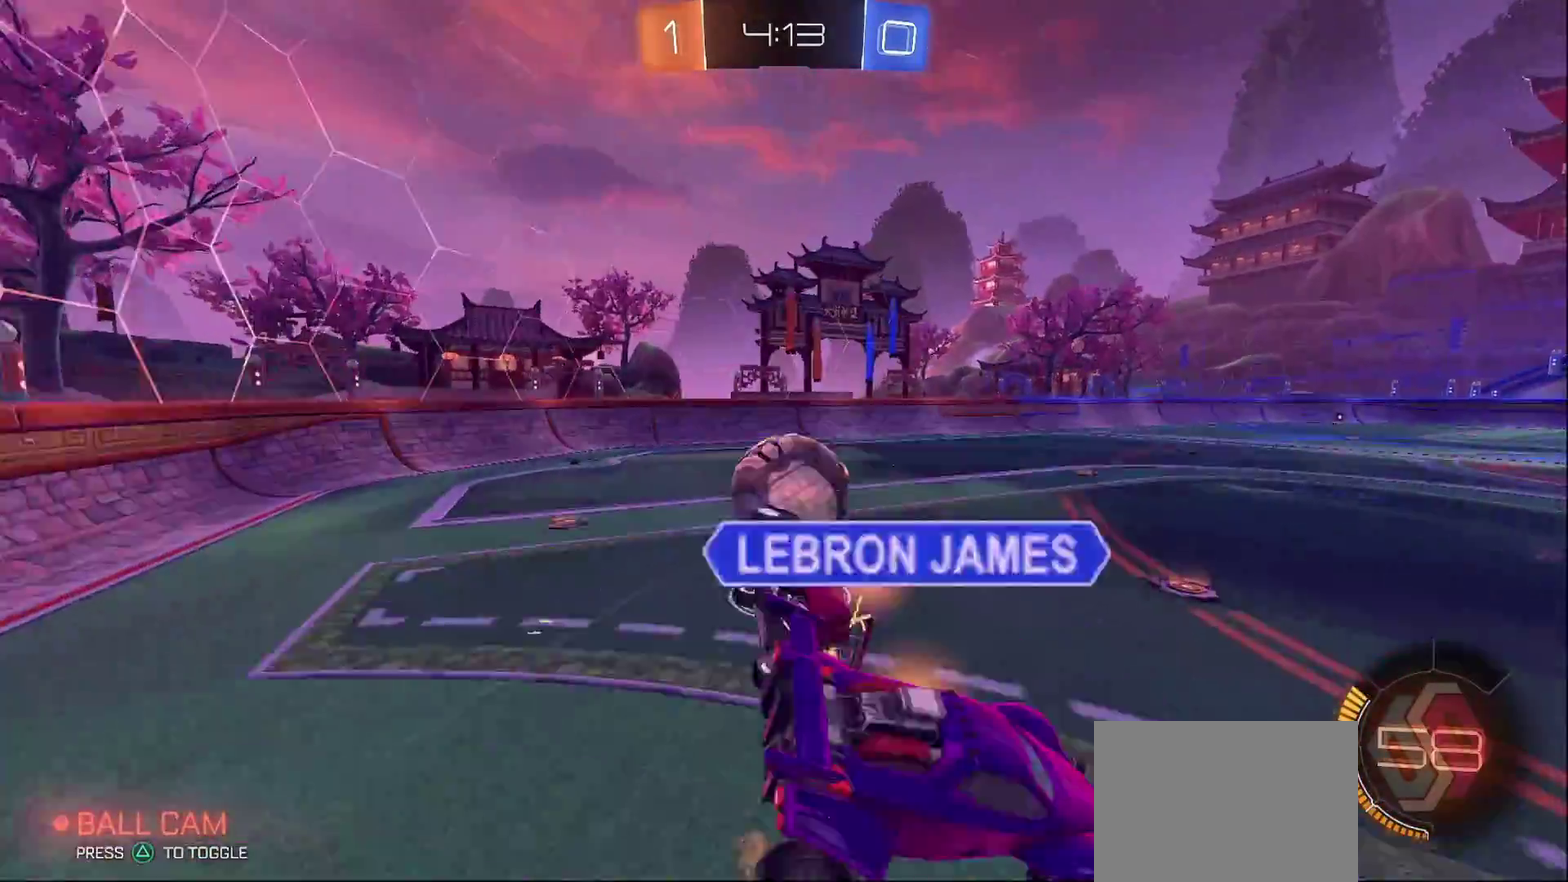
Gameplay with a controller (PlayStation layout); each line is a JSON object with the inputs held at the frame after it. "events" lists button and stick changes between this image and that frame as [ms after this image, input, new state], when the widget could be followed in between. Not read: L3 R3.
{"buttons": ["L1"], "left_stick": "up-right", "right_stick": "center", "events": [[117, "CROSS", "up"], [183, "R2", "up"], [200, "CIRCLE", "up"], [250, "L1", "down"], [267, "left_stick", "down-right"], [350, "left_stick", "right"], [417, "left_stick", "up-right"]]}
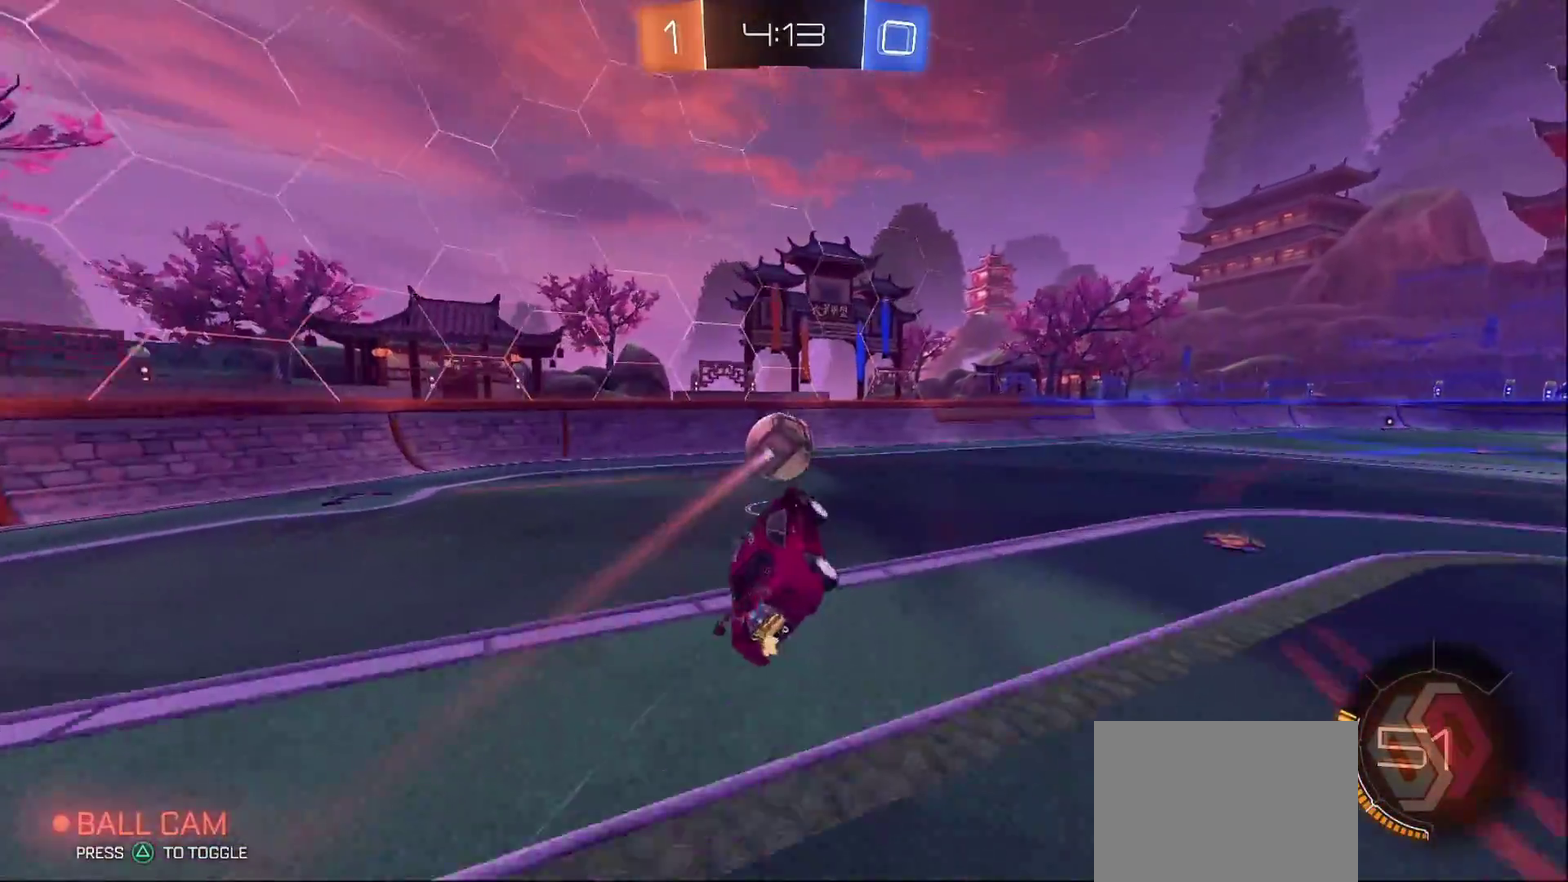
{"buttons": [], "left_stick": "center", "right_stick": "center", "events": [[33, "left_stick", "up"], [67, "L1", "up"], [117, "left_stick", "center"]]}
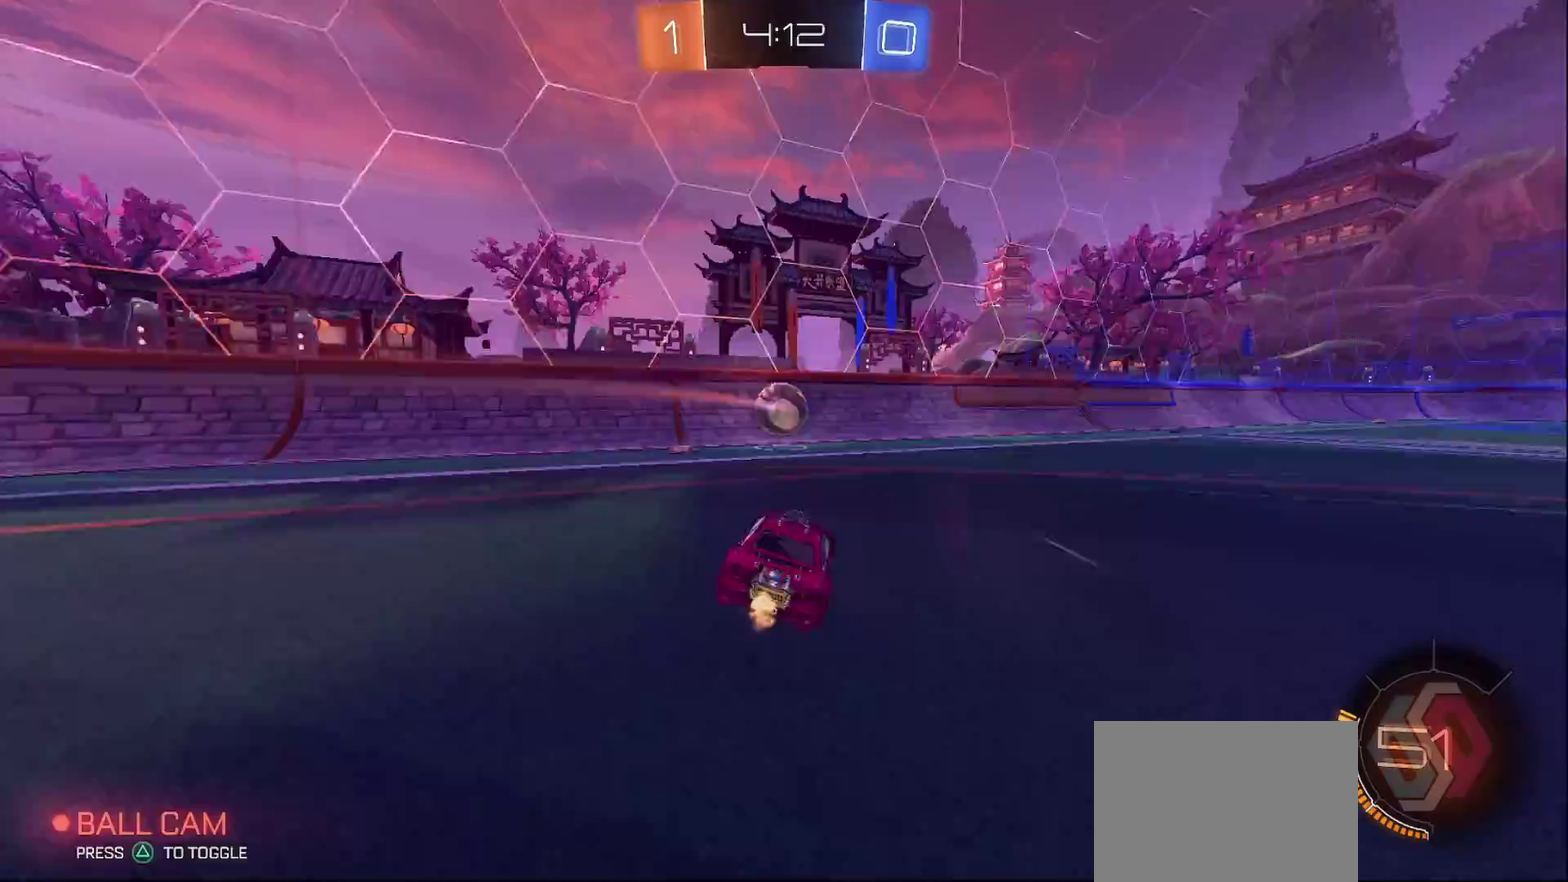
{"buttons": ["R2"], "left_stick": "right", "right_stick": "center", "events": [[17, "R2", "down"], [117, "left_stick", "left"], [183, "left_stick", "center"], [500, "left_stick", "right"]]}
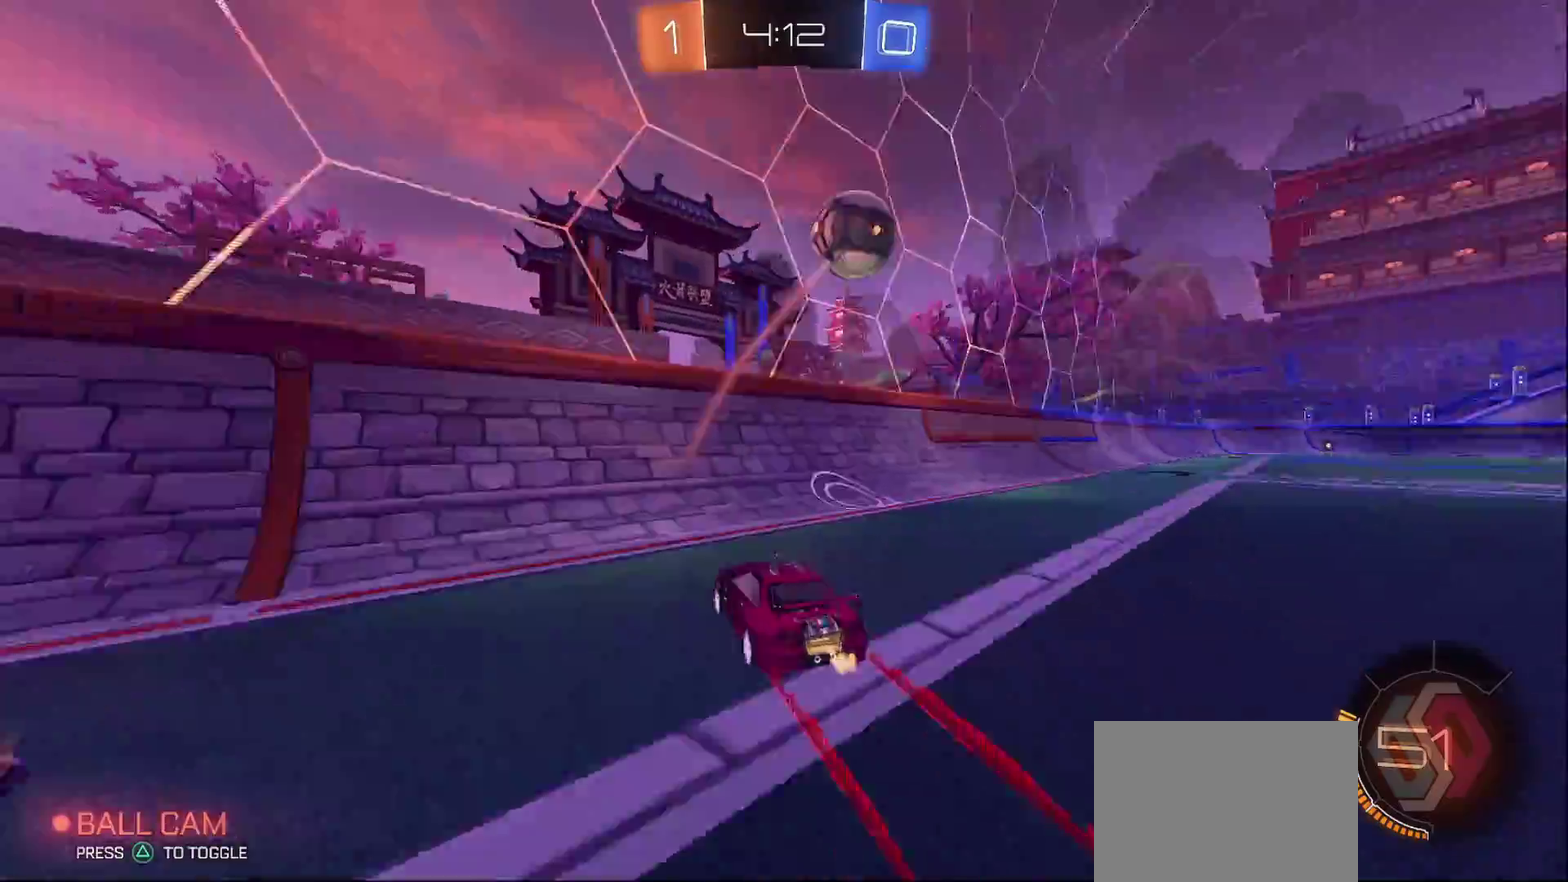
{"buttons": ["R2"], "left_stick": "center", "right_stick": "center", "events": [[217, "left_stick", "center"]]}
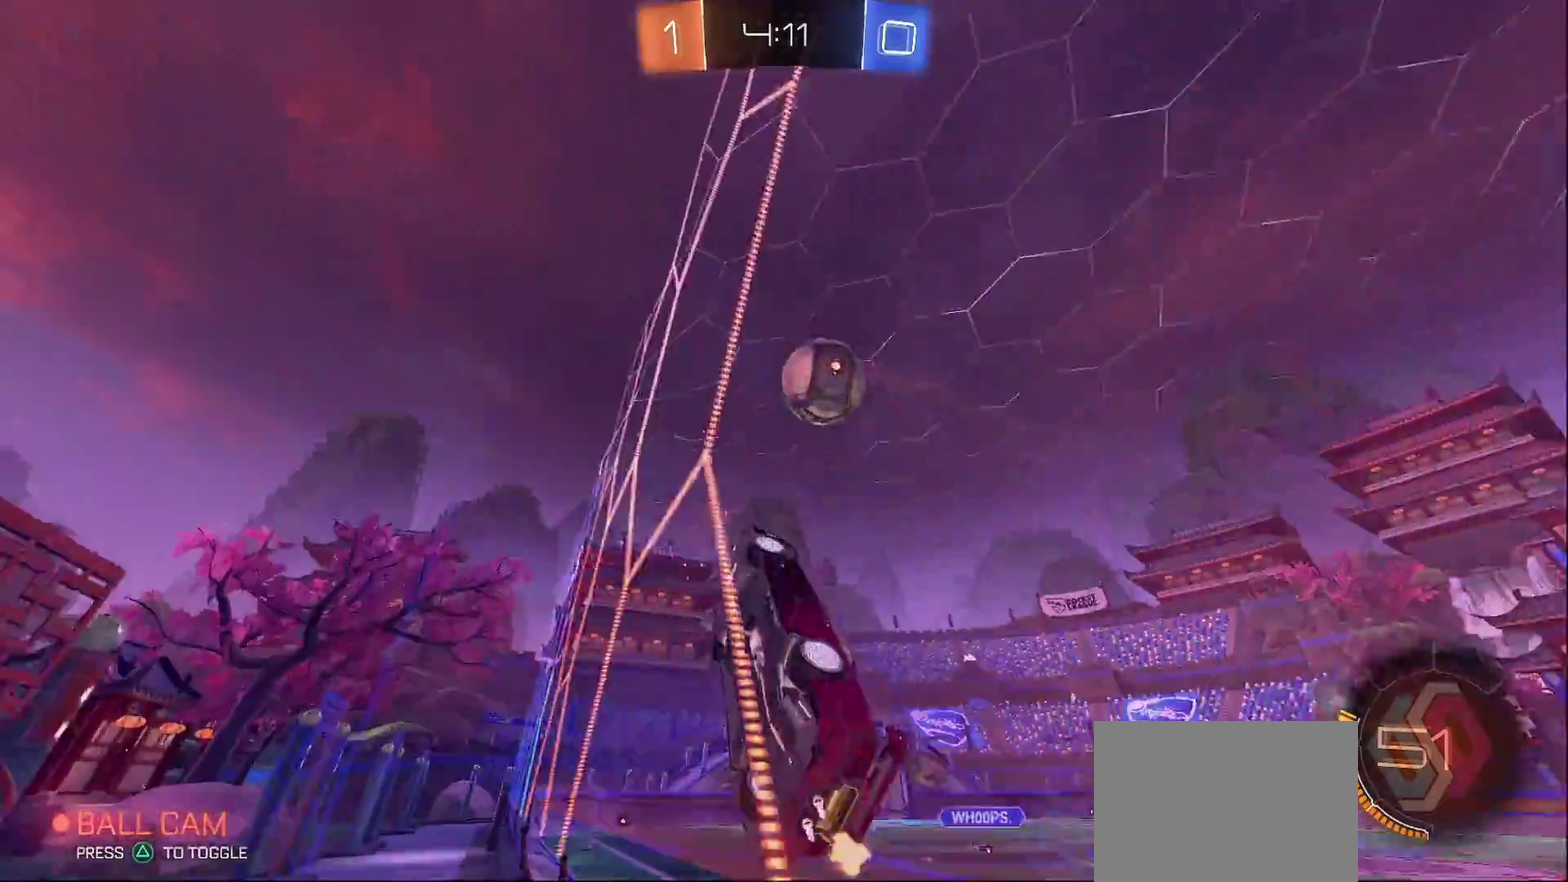
{"buttons": ["CIRCLE", "SQUARE"], "left_stick": "up-right", "right_stick": "center", "events": [[33, "left_stick", "right"], [83, "left_stick", "center"], [167, "CROSS", "down"], [183, "left_stick", "down"], [217, "SQUARE", "down"], [300, "R2", "up"], [317, "CROSS", "up"], [333, "left_stick", "down-right"], [500, "CIRCLE", "down"], [500, "left_stick", "up-right"]]}
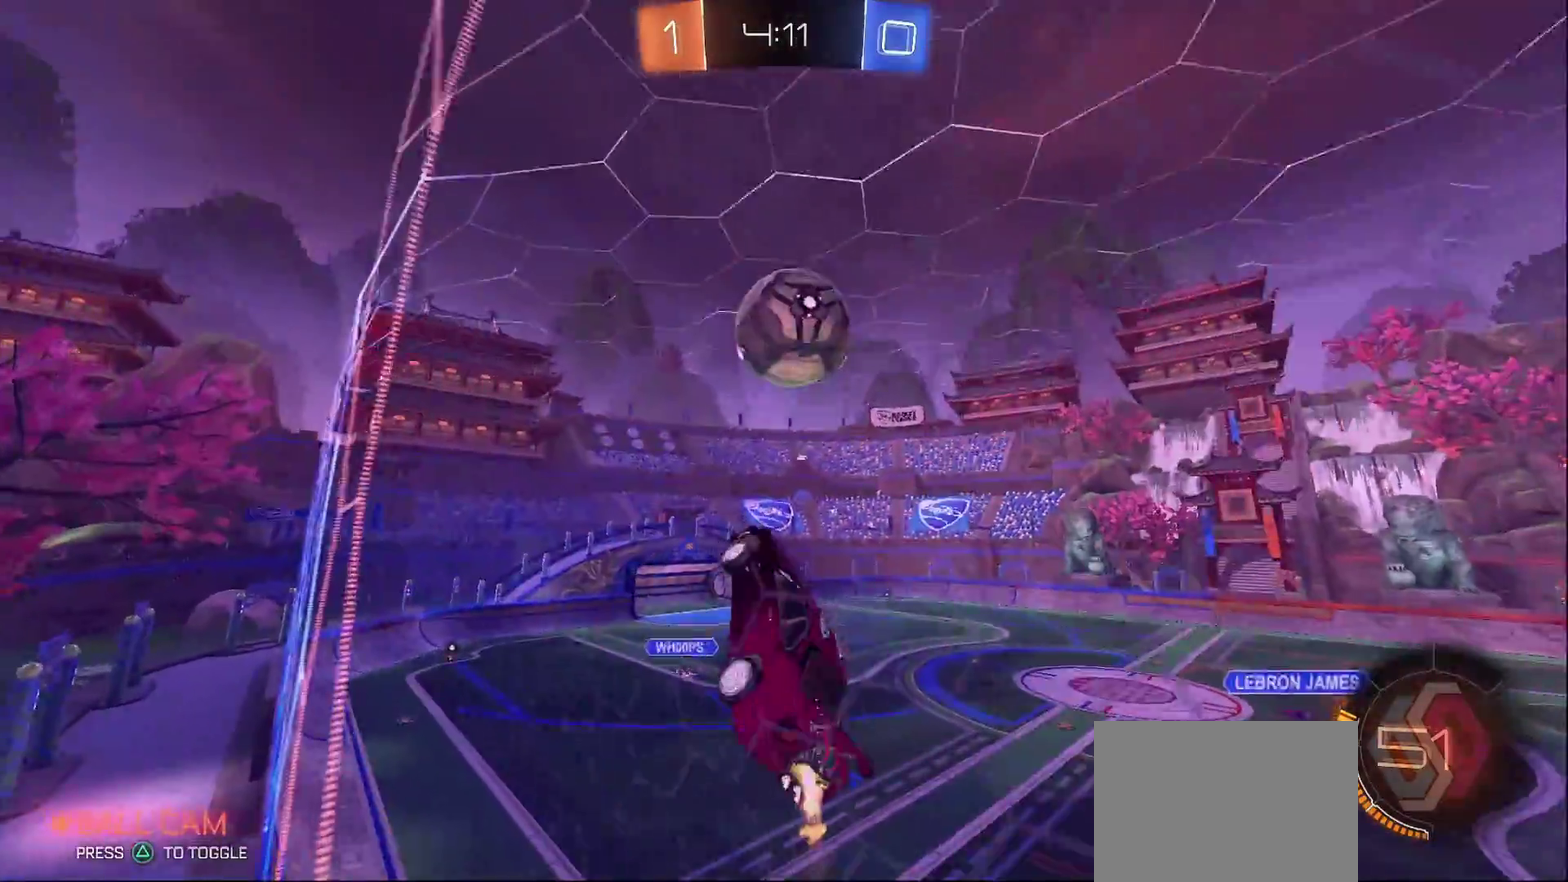
{"buttons": ["CROSS", "CIRCLE", "R2"], "left_stick": "down-left", "right_stick": "center", "events": [[117, "SQUARE", "up"], [133, "R2", "down"], [167, "left_stick", "center"], [300, "left_stick", "up"], [367, "left_stick", "up-left"], [417, "CROSS", "down"], [433, "left_stick", "down-left"]]}
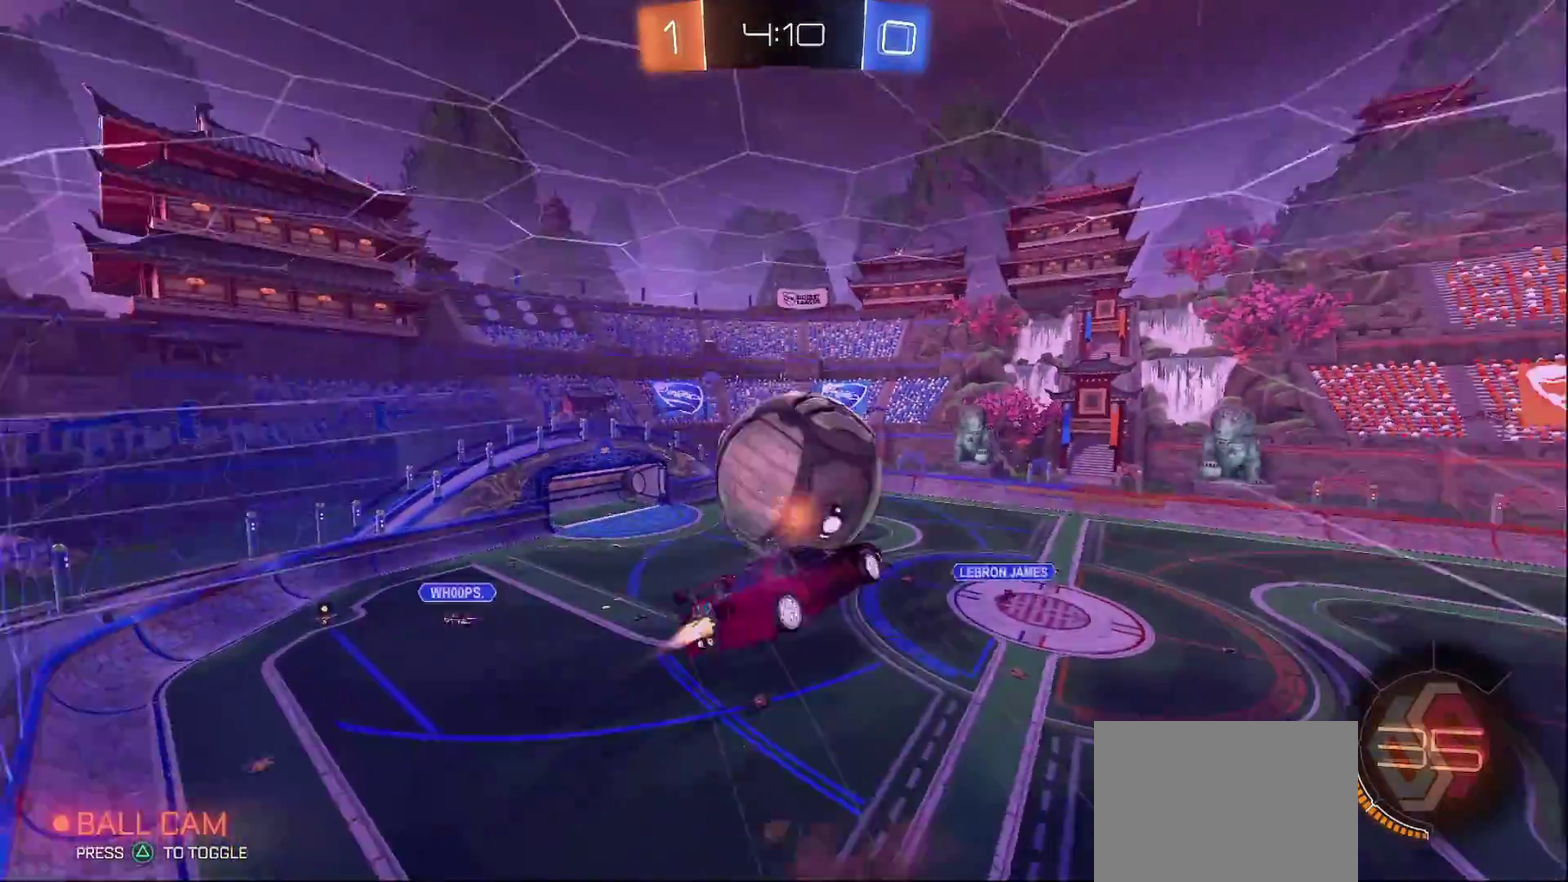
{"buttons": ["SQUARE"], "left_stick": "center", "right_stick": "center", "events": [[33, "left_stick", "up-left"], [200, "left_stick", "down"], [367, "CROSS", "up"], [383, "left_stick", "center"], [417, "SQUARE", "down"], [433, "R2", "up"], [450, "CIRCLE", "up"]]}
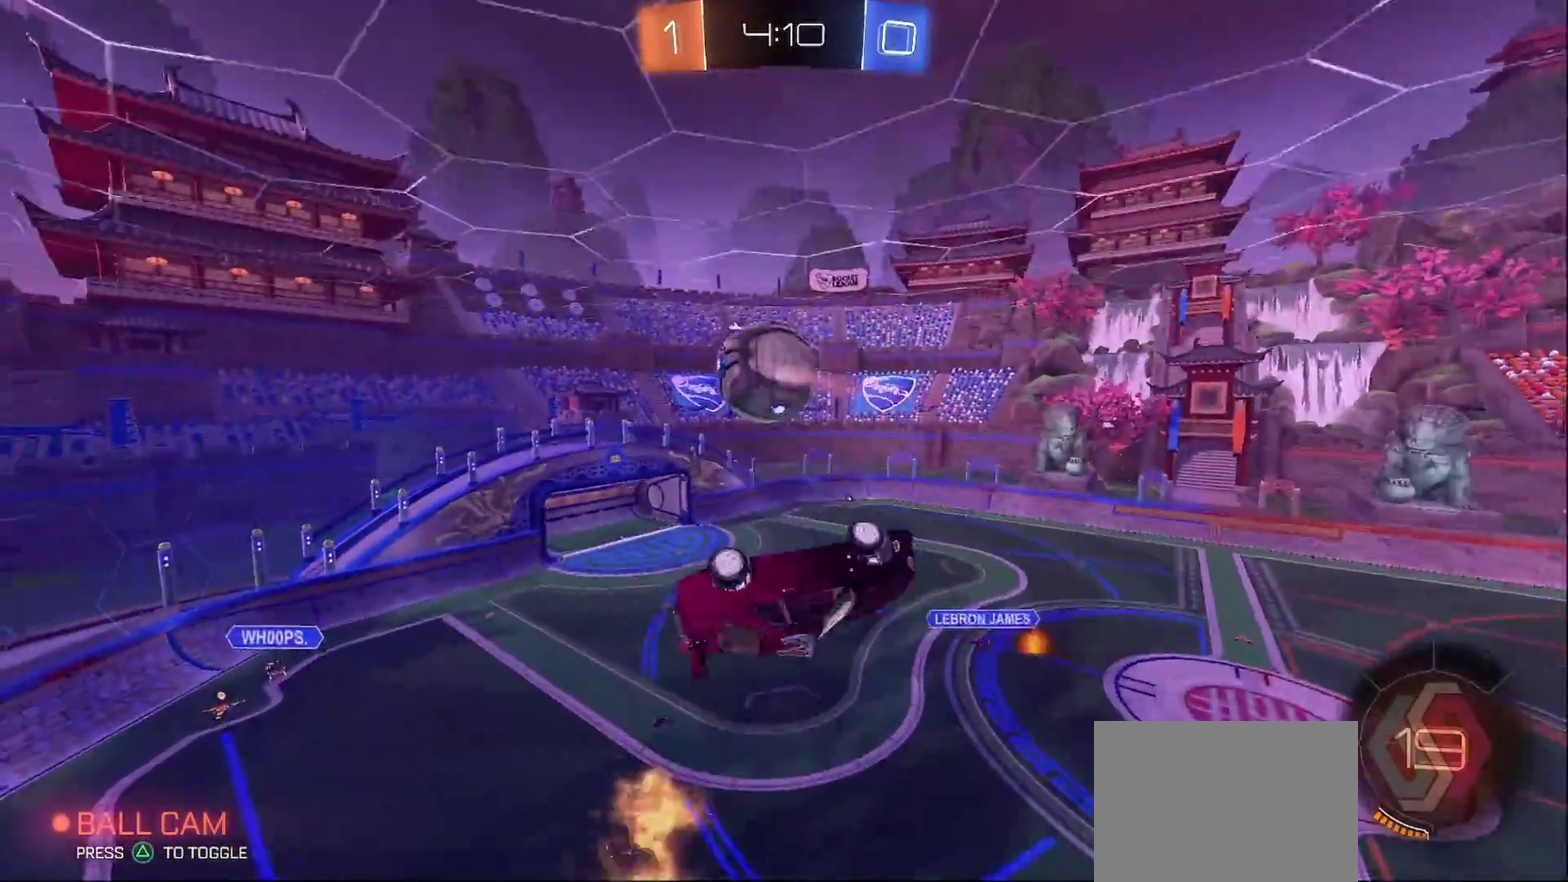
{"buttons": ["SQUARE"], "left_stick": "left", "right_stick": "center", "events": [[417, "left_stick", "left"]]}
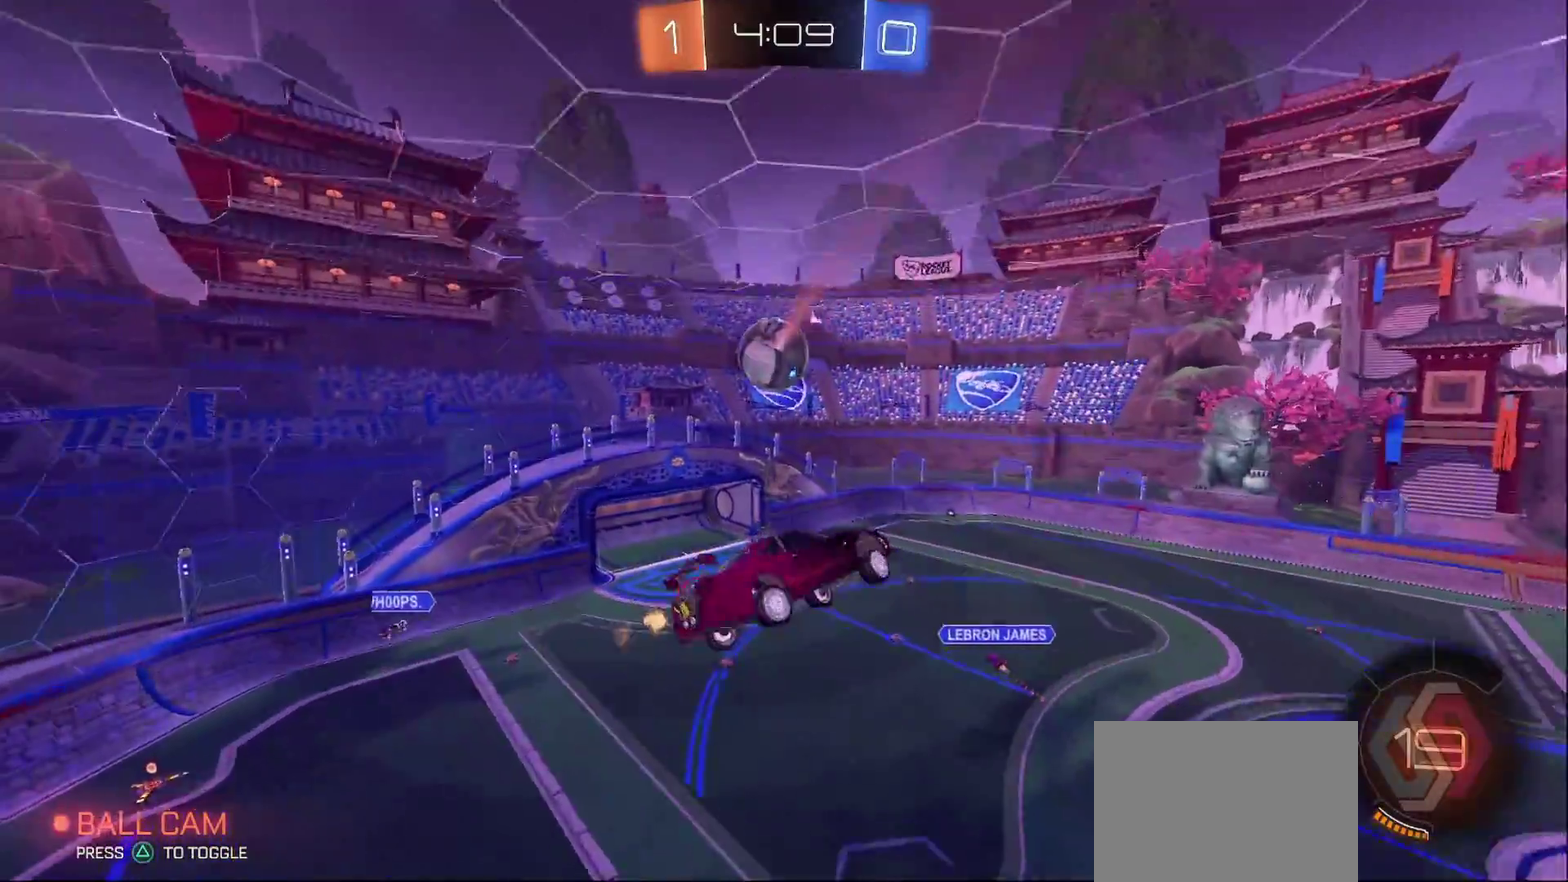
{"buttons": ["SQUARE"], "left_stick": "center", "right_stick": "center", "events": [[33, "left_stick", "down-left"], [300, "left_stick", "center"], [383, "left_stick", "up"], [467, "left_stick", "center"]]}
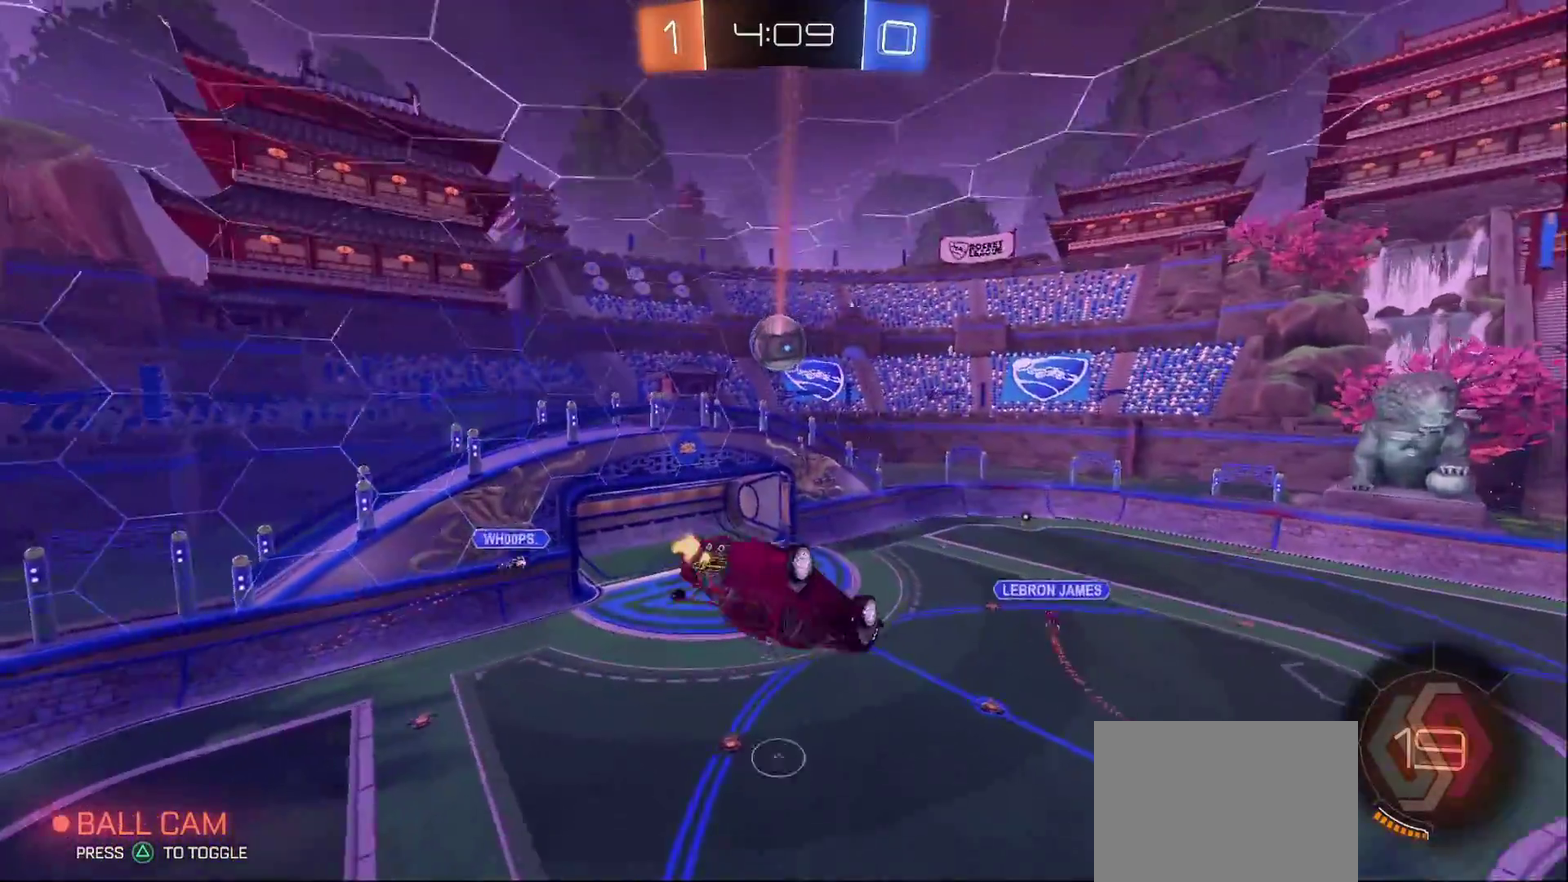
{"buttons": [], "left_stick": "center", "right_stick": "center", "events": [[67, "left_stick", "down-left"], [167, "left_stick", "left"], [317, "left_stick", "center"], [400, "SQUARE", "up"]]}
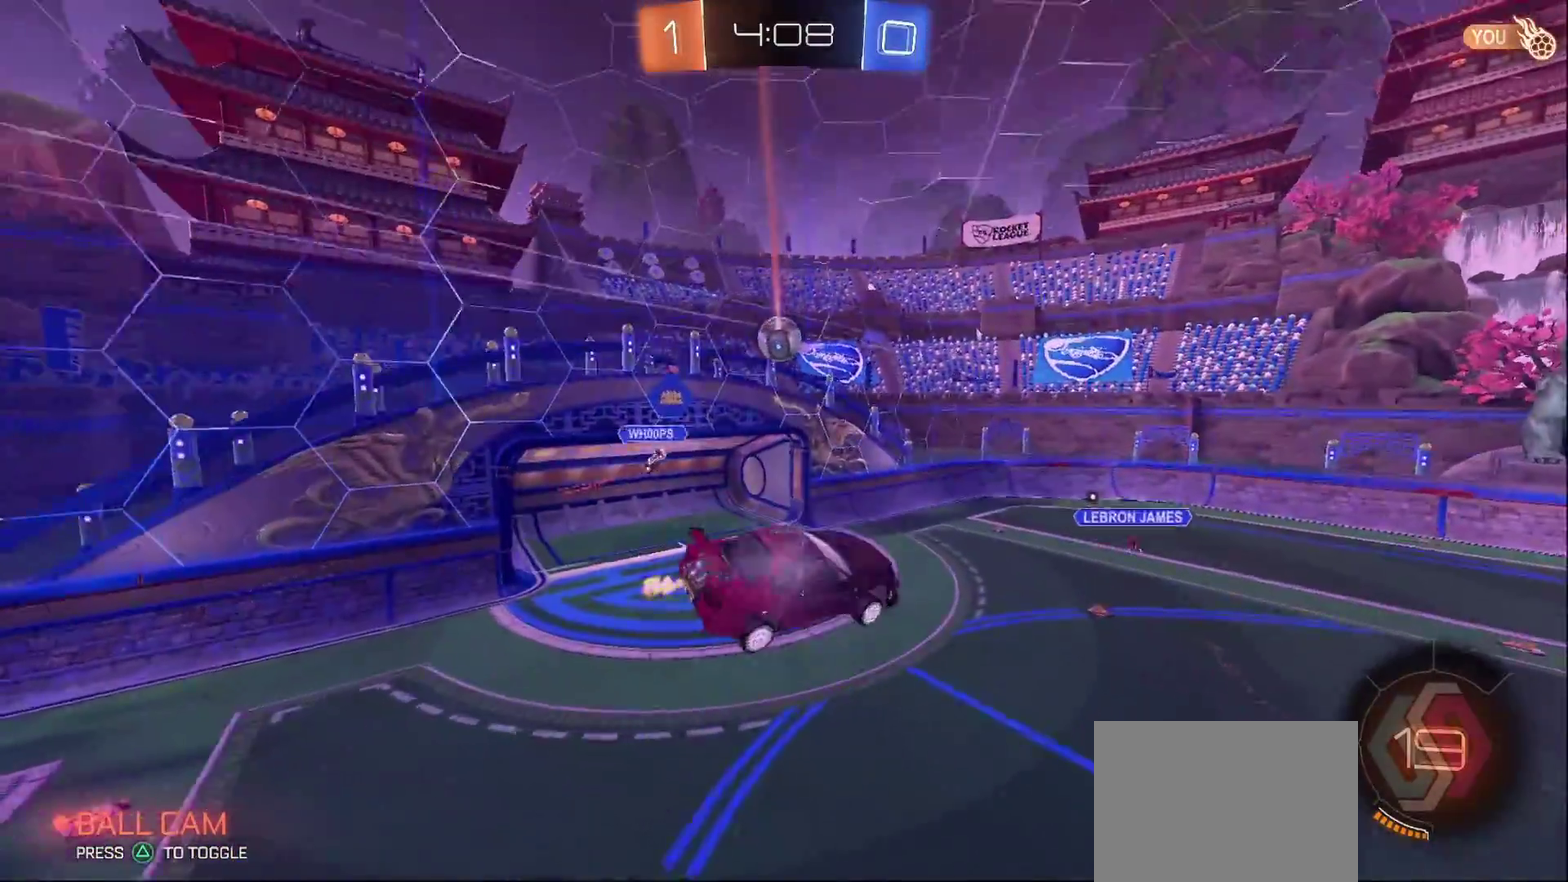
{"buttons": [], "left_stick": "center", "right_stick": "center", "events": []}
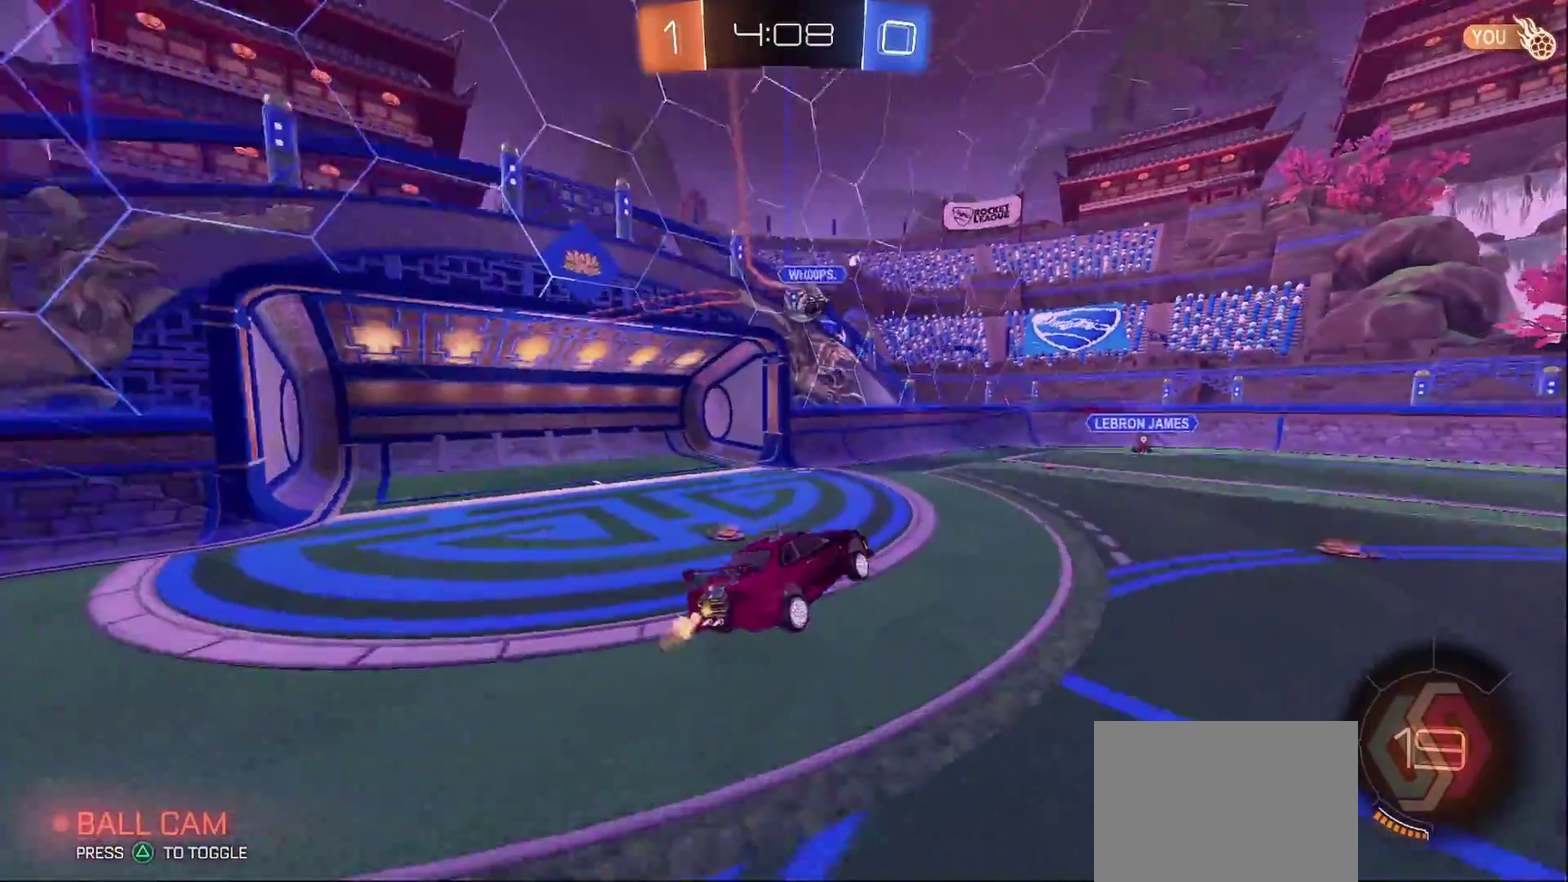
{"buttons": ["R2"], "left_stick": "right", "right_stick": "center", "events": [[167, "R2", "down"], [433, "left_stick", "right"]]}
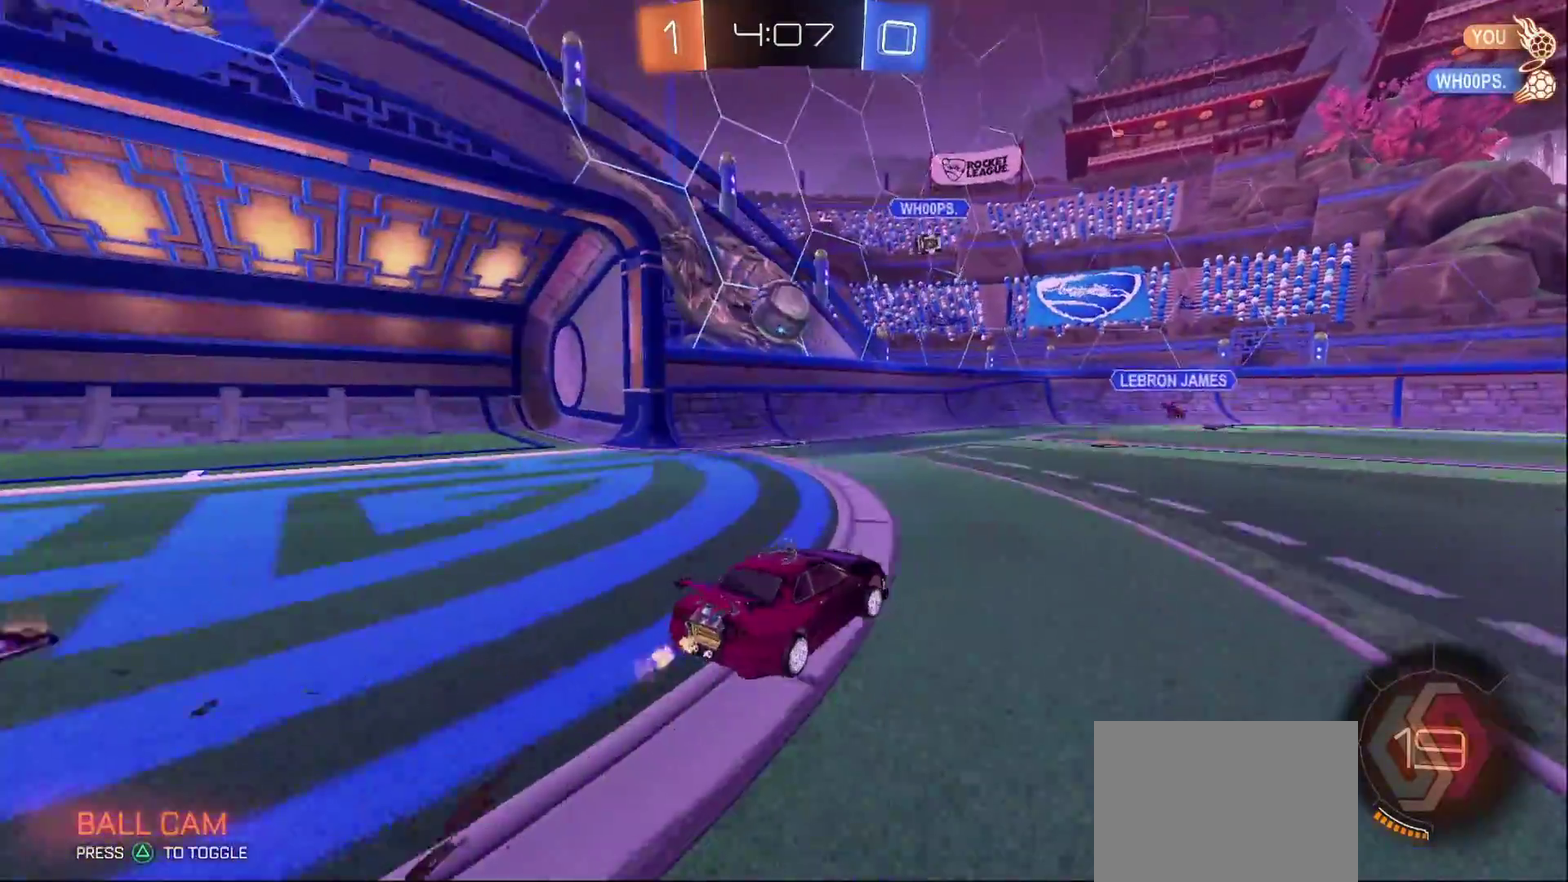
{"buttons": ["R2"], "left_stick": "center", "right_stick": "center", "events": [[33, "left_stick", "center"], [117, "TRIANGLE", "down"], [167, "CIRCLE", "down"], [200, "left_stick", "left"], [250, "TRIANGLE", "up"], [267, "left_stick", "center"], [283, "CIRCLE", "up"]]}
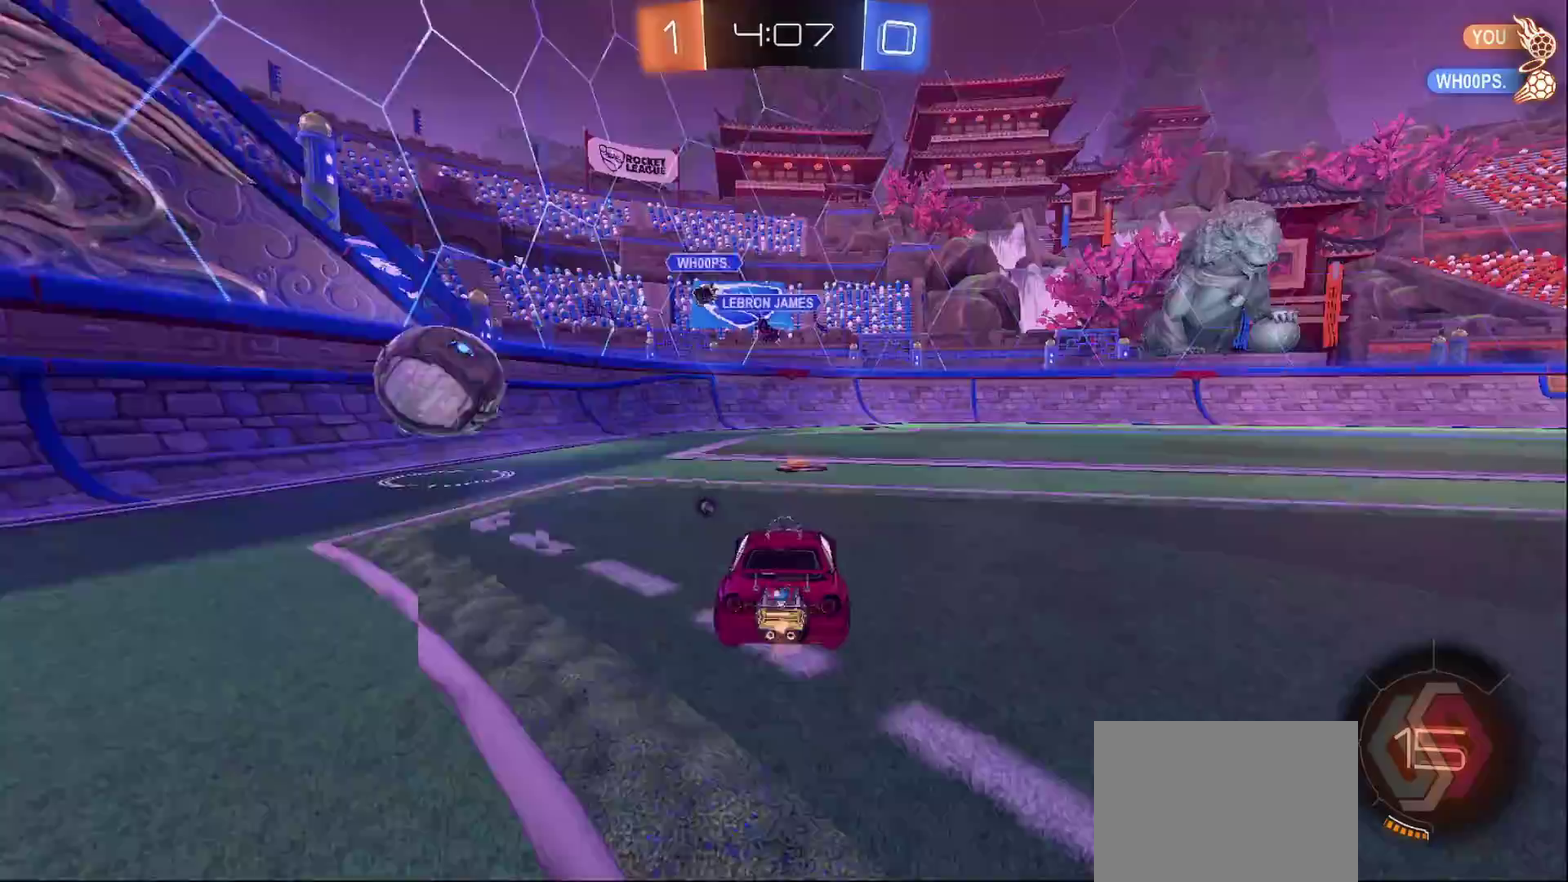
{"buttons": ["CIRCLE", "R2"], "left_stick": "right", "right_stick": "center", "events": [[150, "left_stick", "right"], [333, "CIRCLE", "down"], [333, "TRIANGLE", "down"], [450, "TRIANGLE", "up"]]}
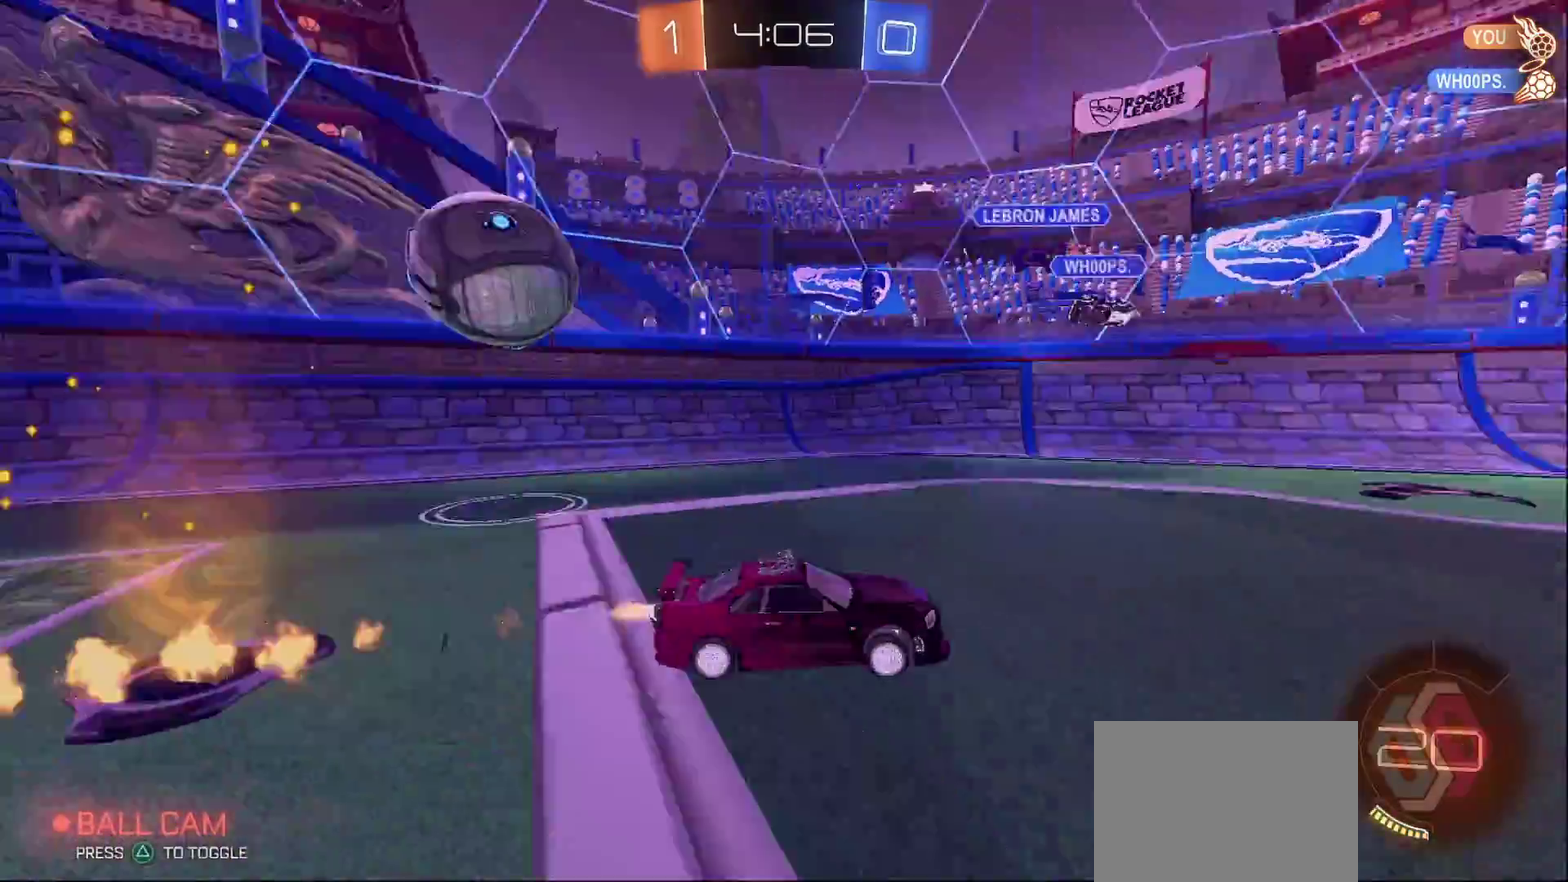
{"buttons": ["CIRCLE", "L1", "R2"], "left_stick": "right", "right_stick": "center", "events": [[150, "CROSS", "down"], [167, "L1", "down"], [217, "CROSS", "up"], [267, "CROSS", "down"], [267, "TRIANGLE", "down"], [383, "TRIANGLE", "up"], [400, "CROSS", "up"]]}
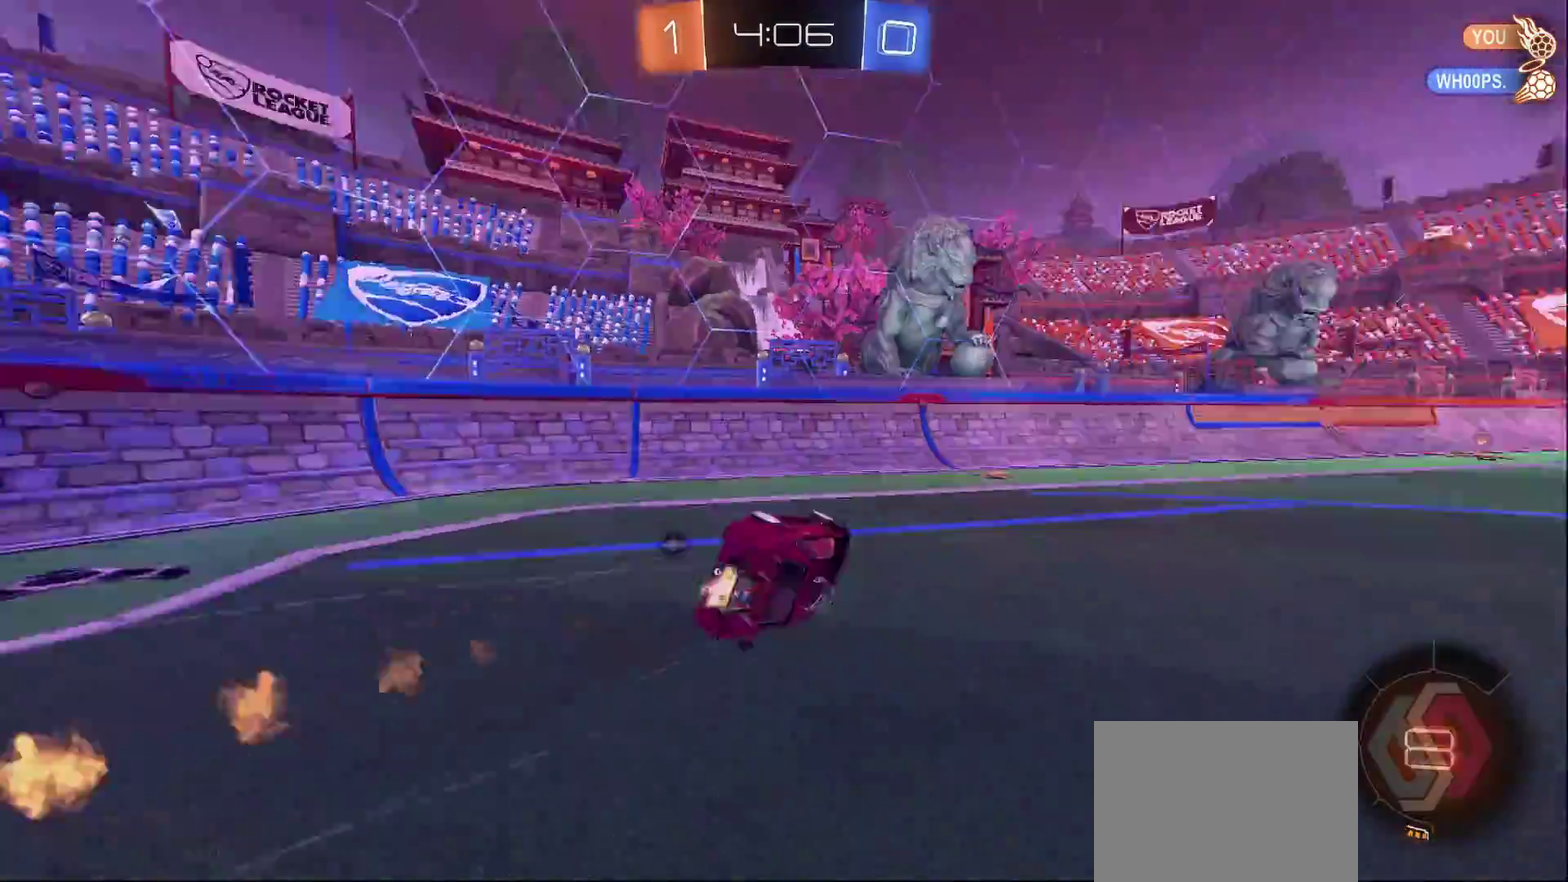
{"buttons": ["R2"], "left_stick": "right", "right_stick": "center", "events": [[217, "CIRCLE", "up"], [483, "L1", "up"]]}
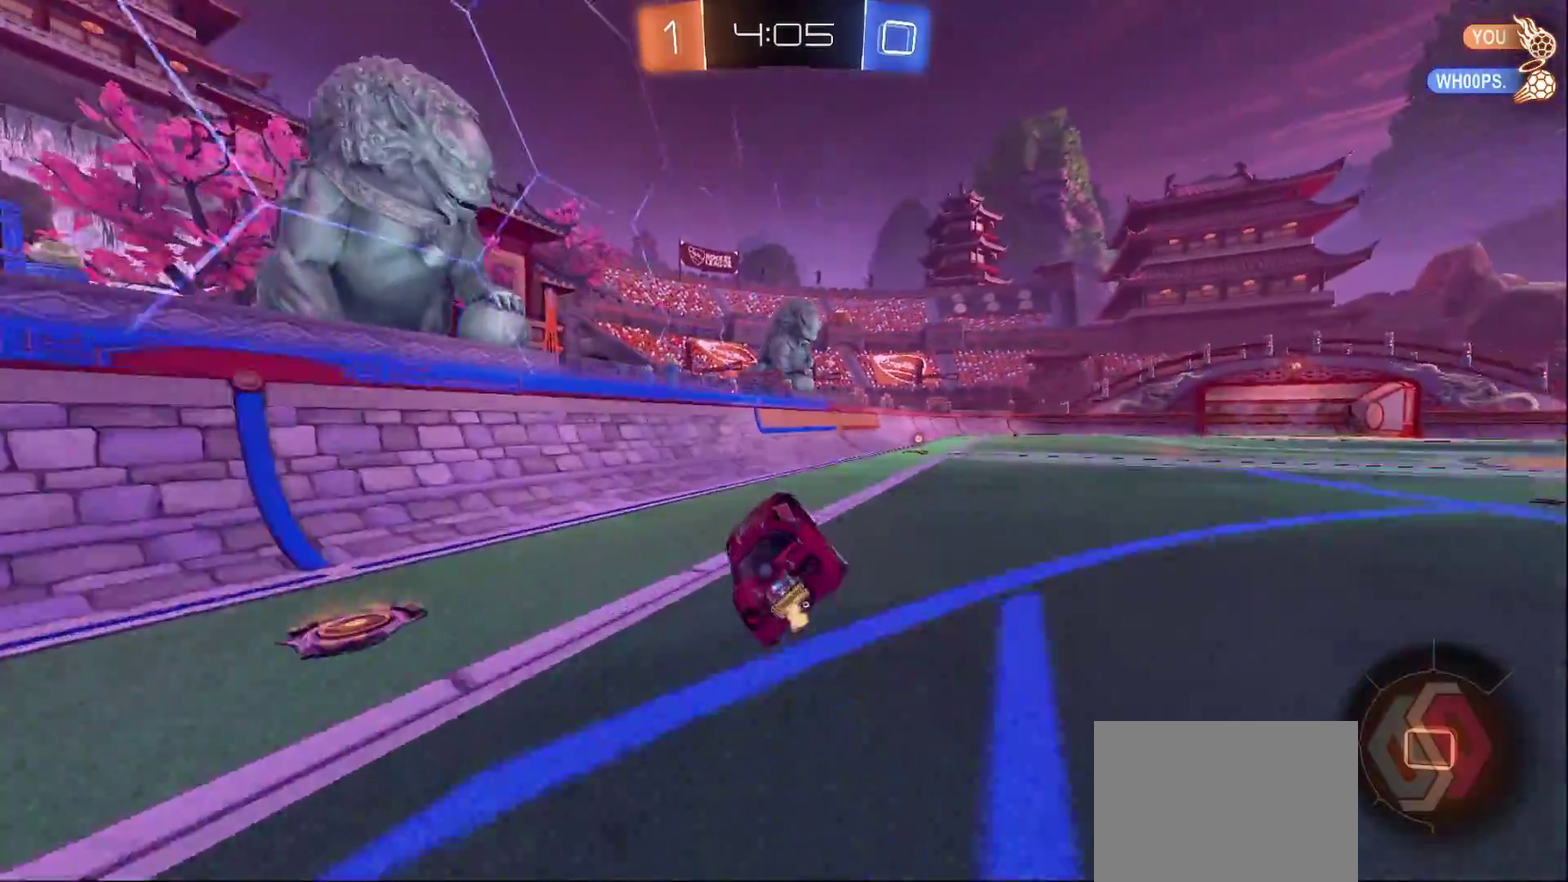
{"buttons": ["CIRCLE", "TRIANGLE", "R2"], "left_stick": "right", "right_stick": "center", "events": [[17, "left_stick", "center"], [200, "left_stick", "right"], [450, "CIRCLE", "down"], [450, "TRIANGLE", "down"]]}
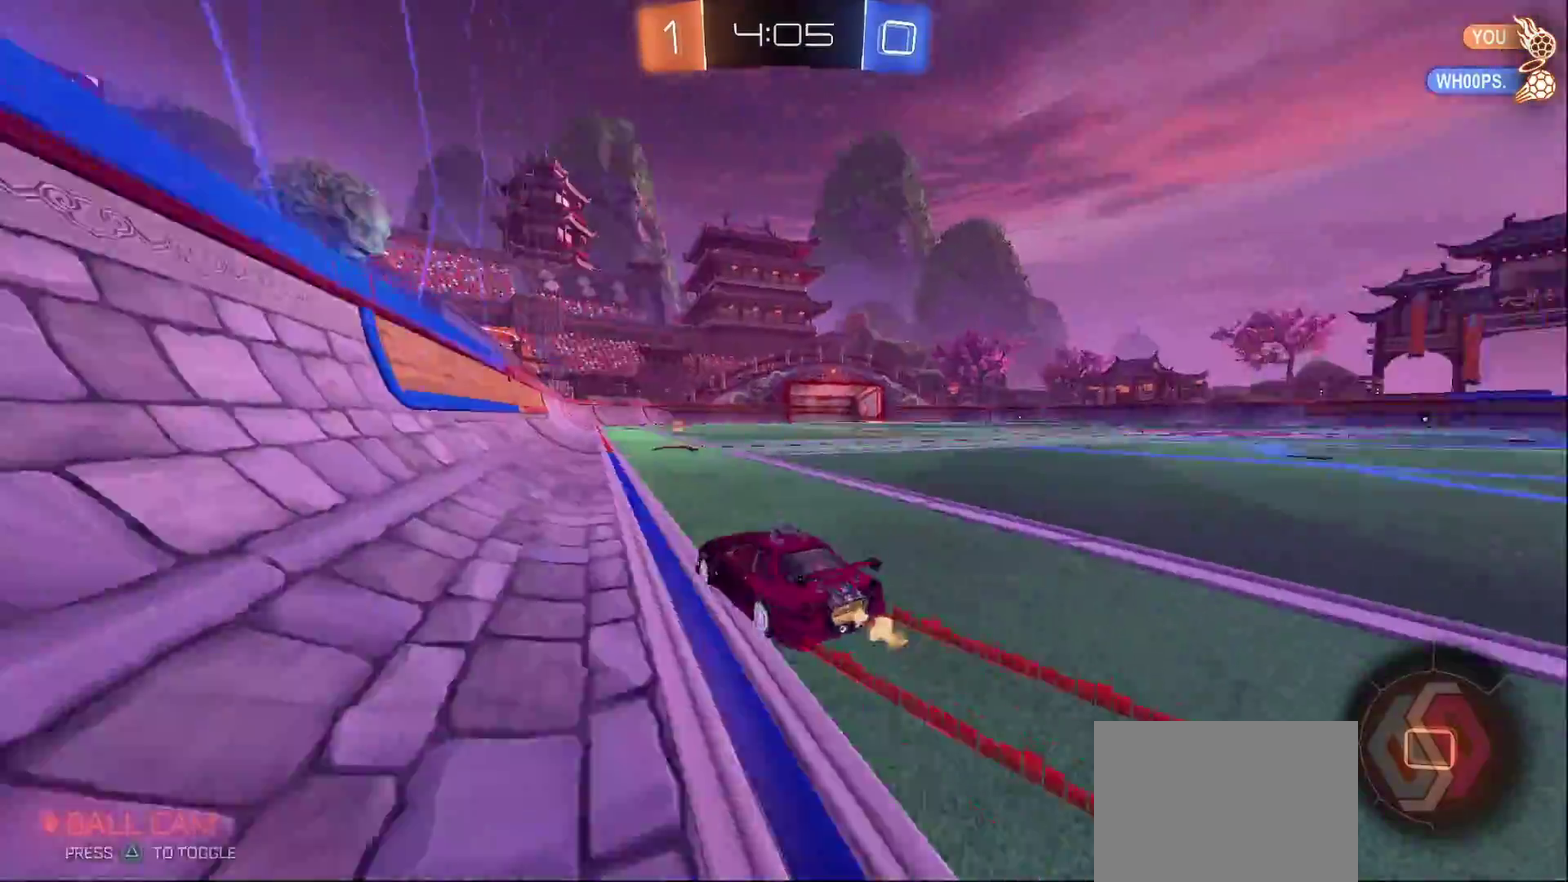
{"buttons": ["R2"], "left_stick": "right", "right_stick": "center", "events": [[17, "left_stick", "center"], [83, "TRIANGLE", "up"], [150, "CIRCLE", "up"], [183, "left_stick", "right"], [233, "SQUARE", "down"], [383, "SQUARE", "up"]]}
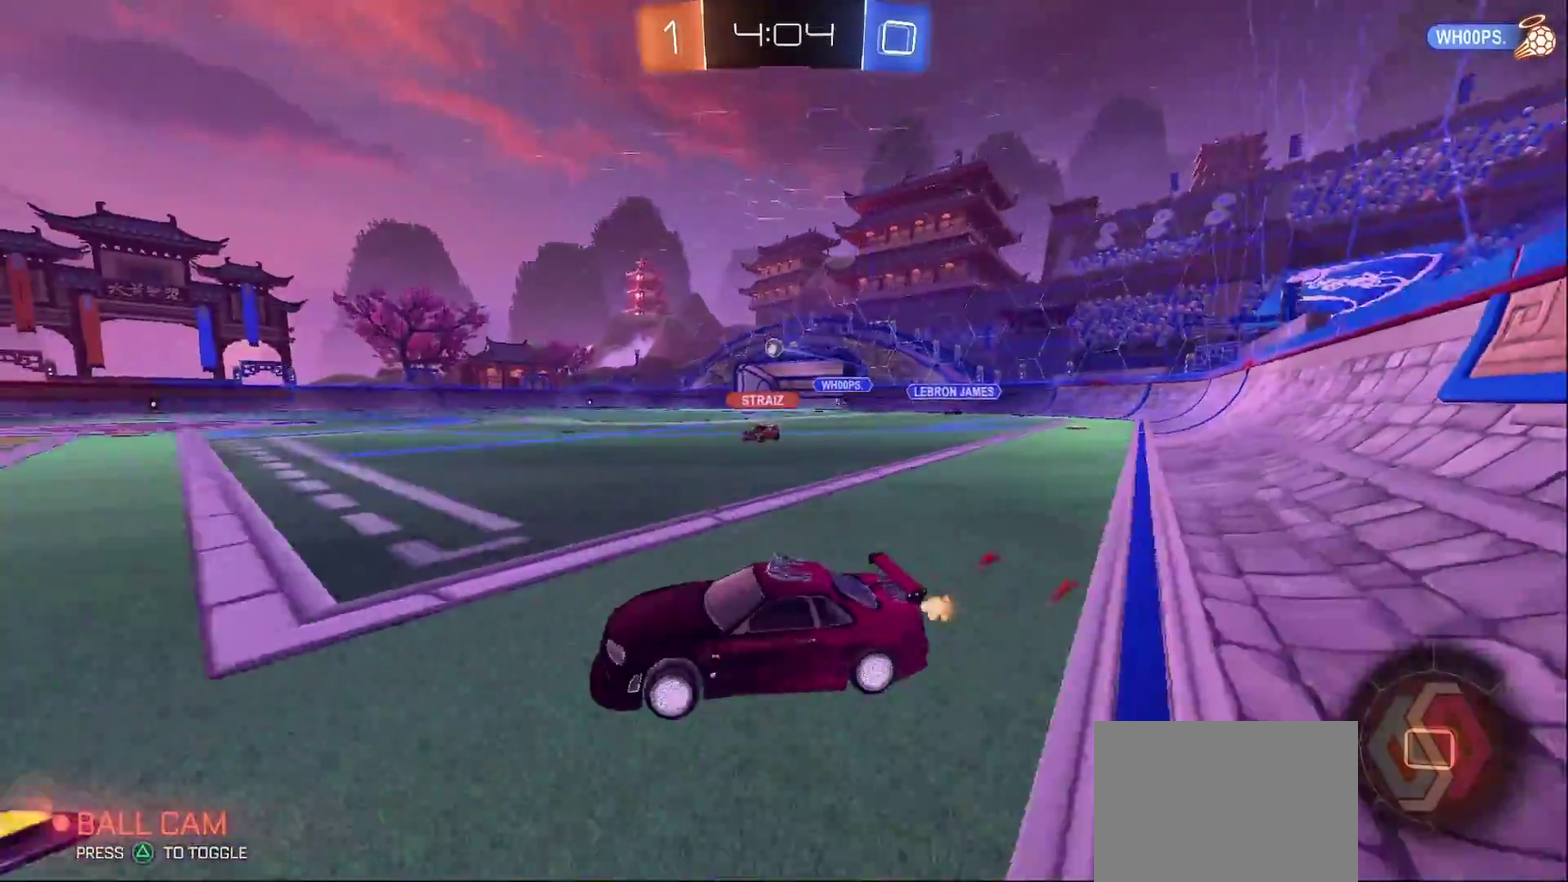
{"buttons": ["CIRCLE", "R2"], "left_stick": "center", "right_stick": "center", "events": [[50, "left_stick", "center"], [67, "CIRCLE", "down"]]}
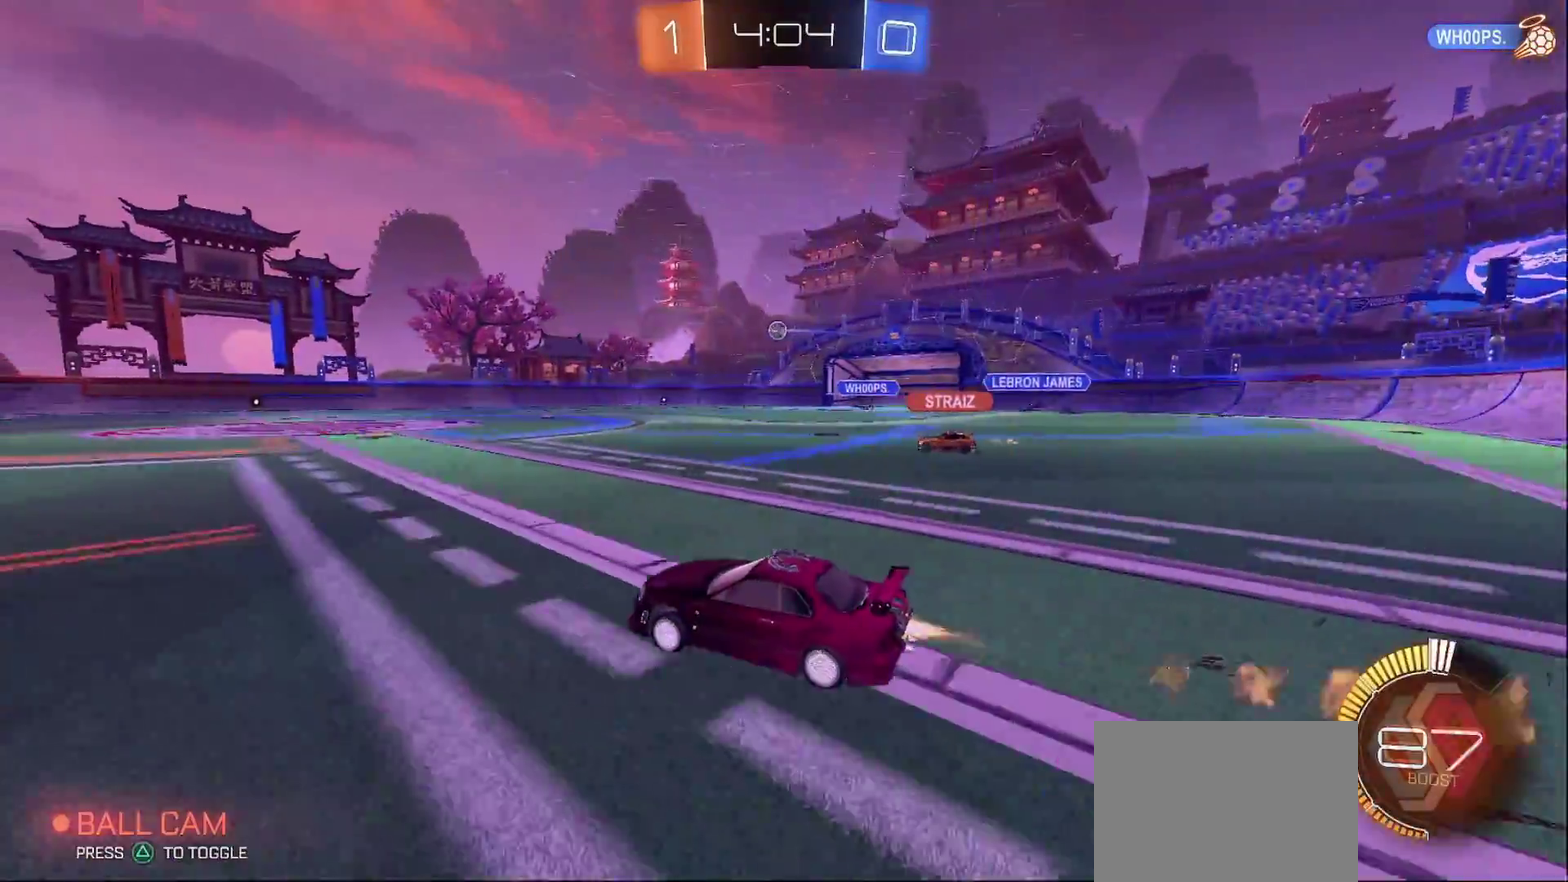
{"buttons": ["R2"], "left_stick": "center", "right_stick": "center", "events": [[217, "CIRCLE", "up"]]}
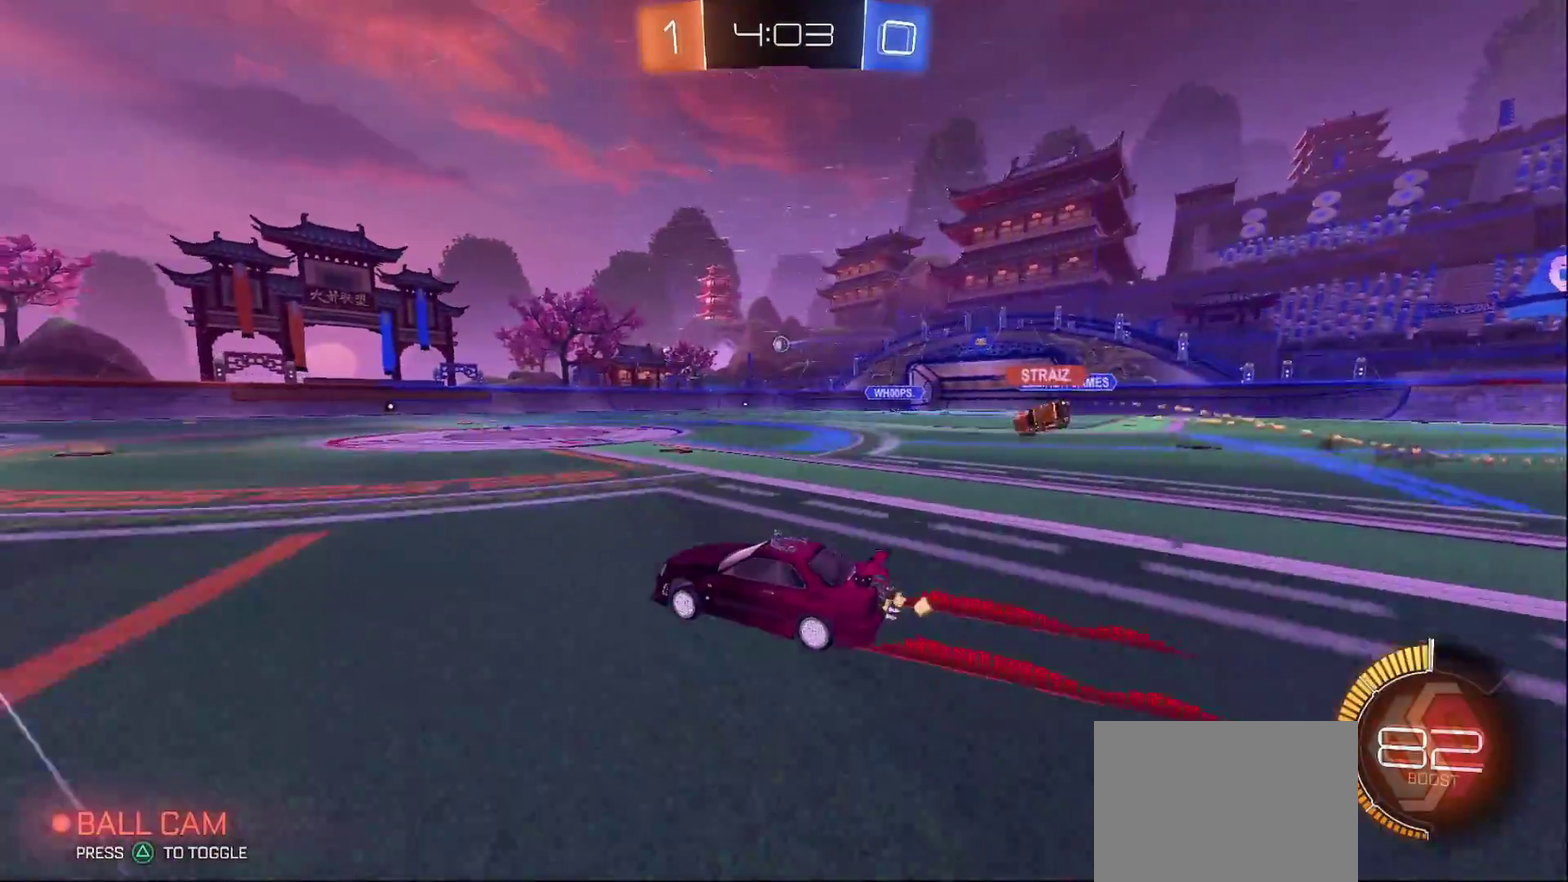
{"buttons": ["R2"], "left_stick": "center", "right_stick": "center", "events": []}
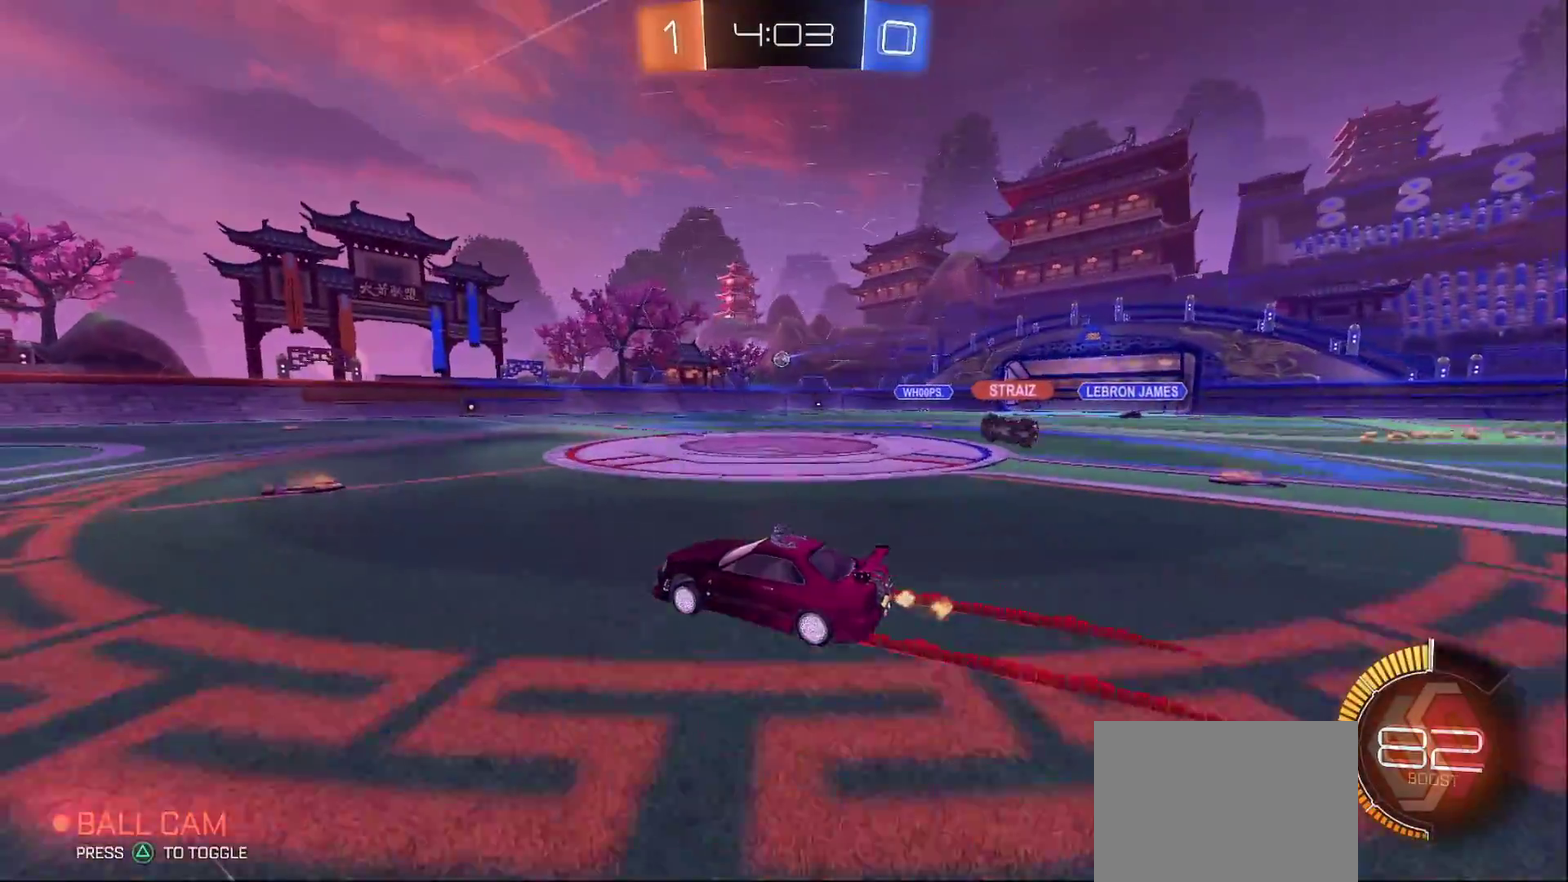
{"buttons": ["R2"], "left_stick": "left", "right_stick": "center", "events": [[117, "left_stick", "left"]]}
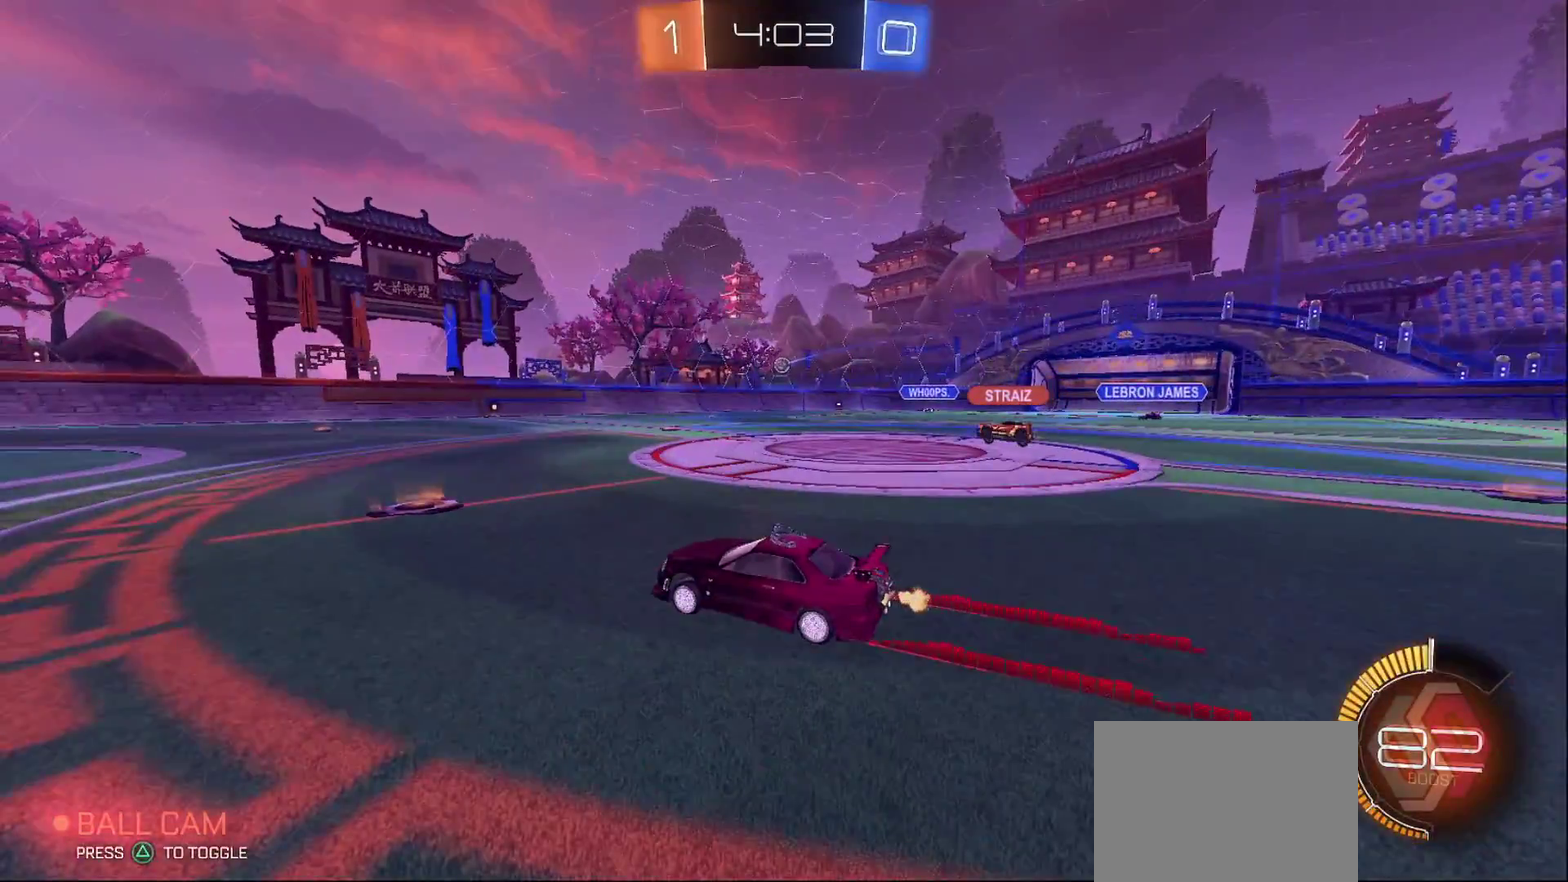
{"buttons": ["R2"], "left_stick": "down-right", "right_stick": "center"}
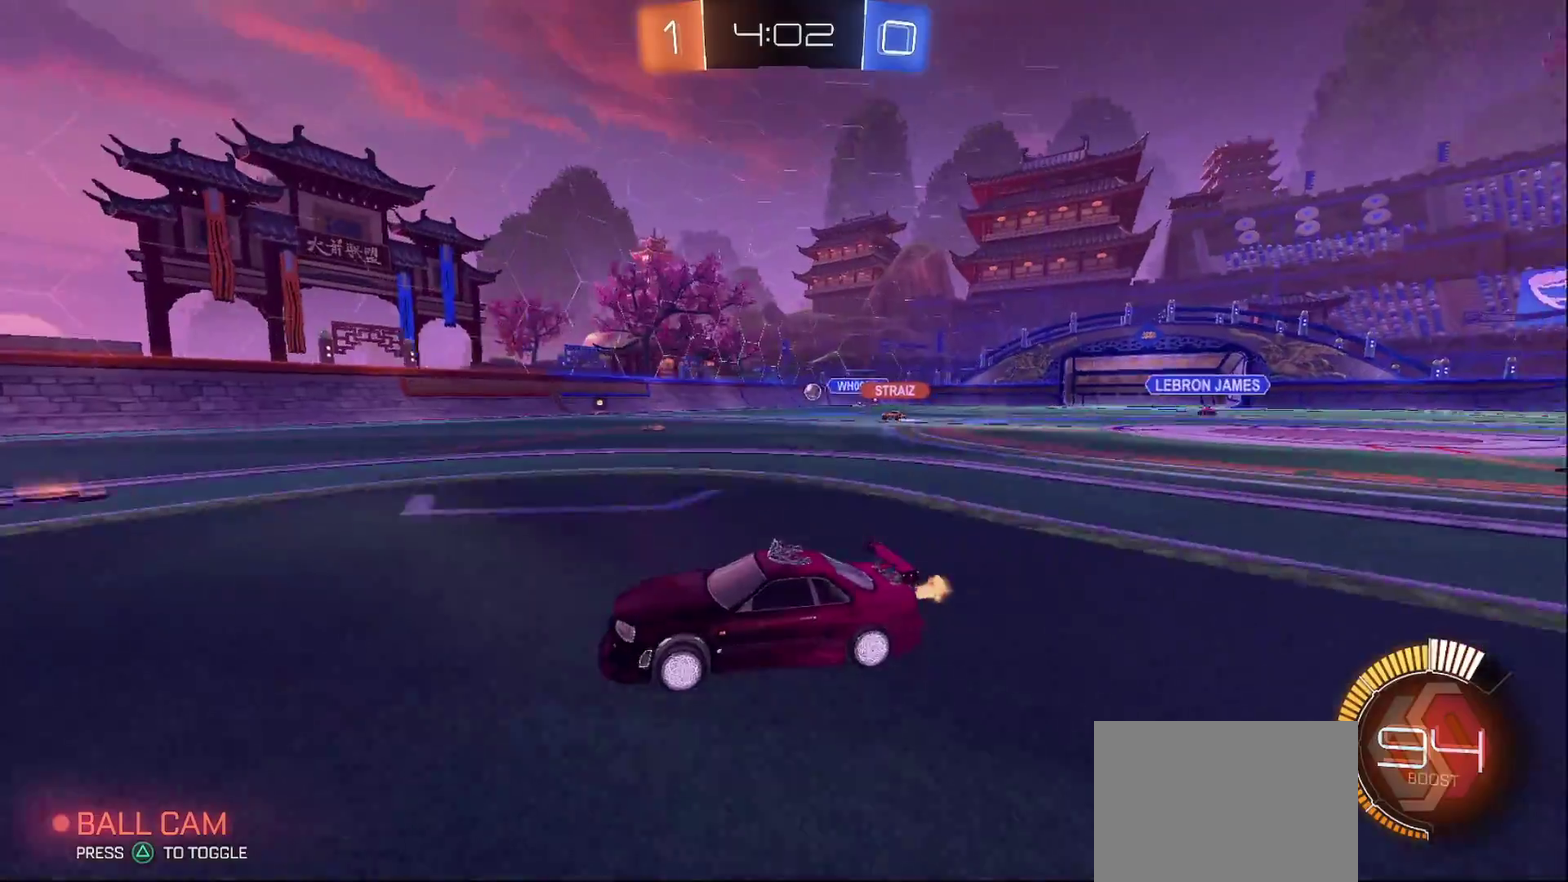
{"buttons": ["R2"], "left_stick": "left", "right_stick": "center"}
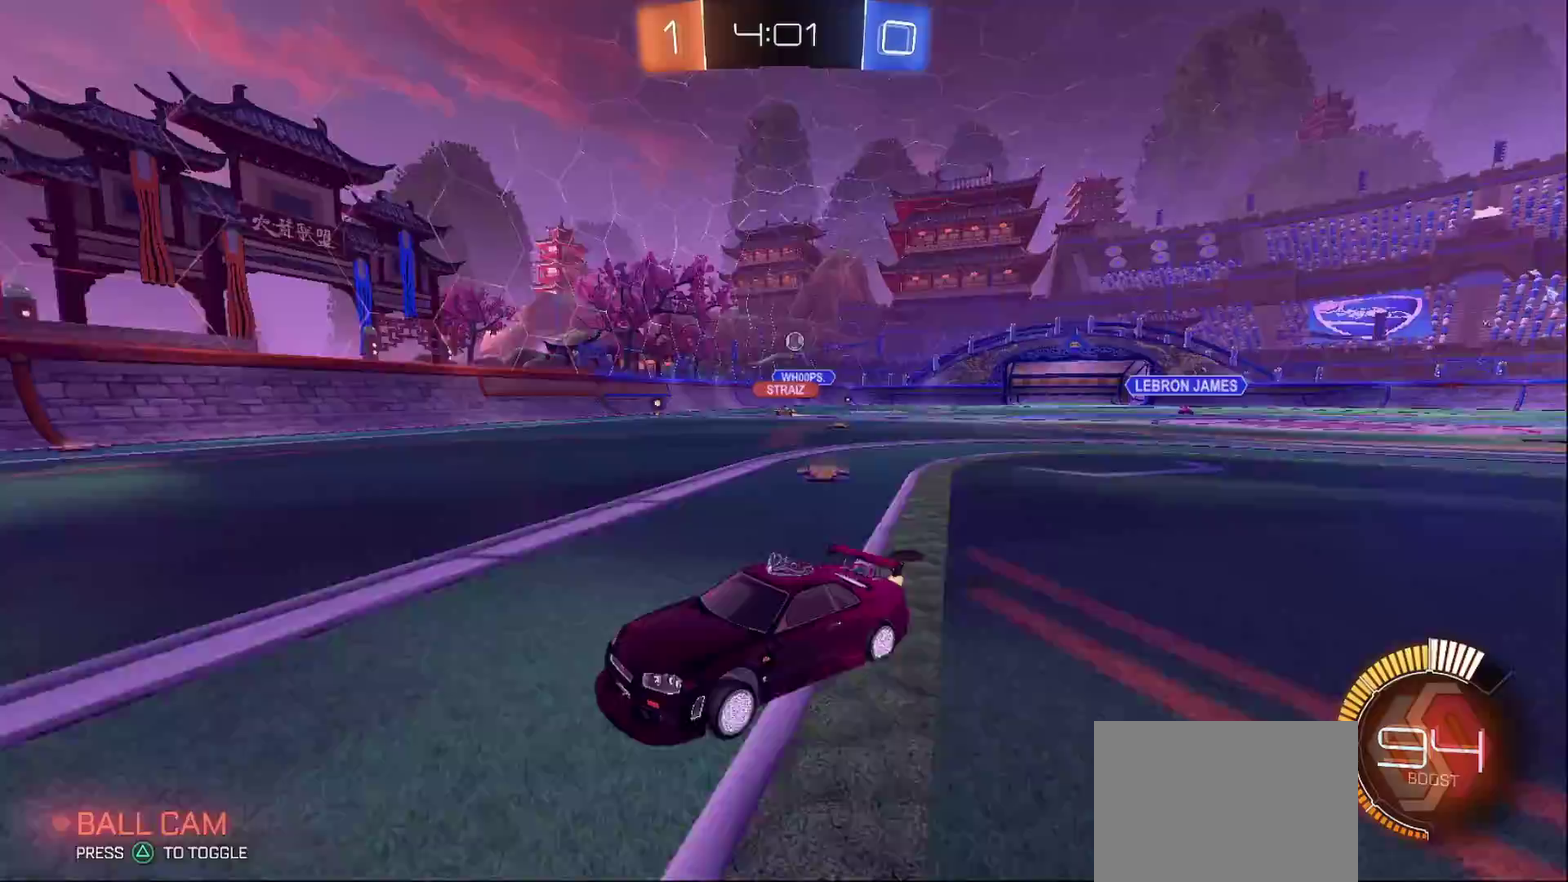
{"buttons": ["R2"], "left_stick": "right", "right_stick": "center", "events": [[17, "left_stick", "center"], [83, "left_stick", "right"], [150, "left_stick", "center"], [300, "left_stick", "right"]]}
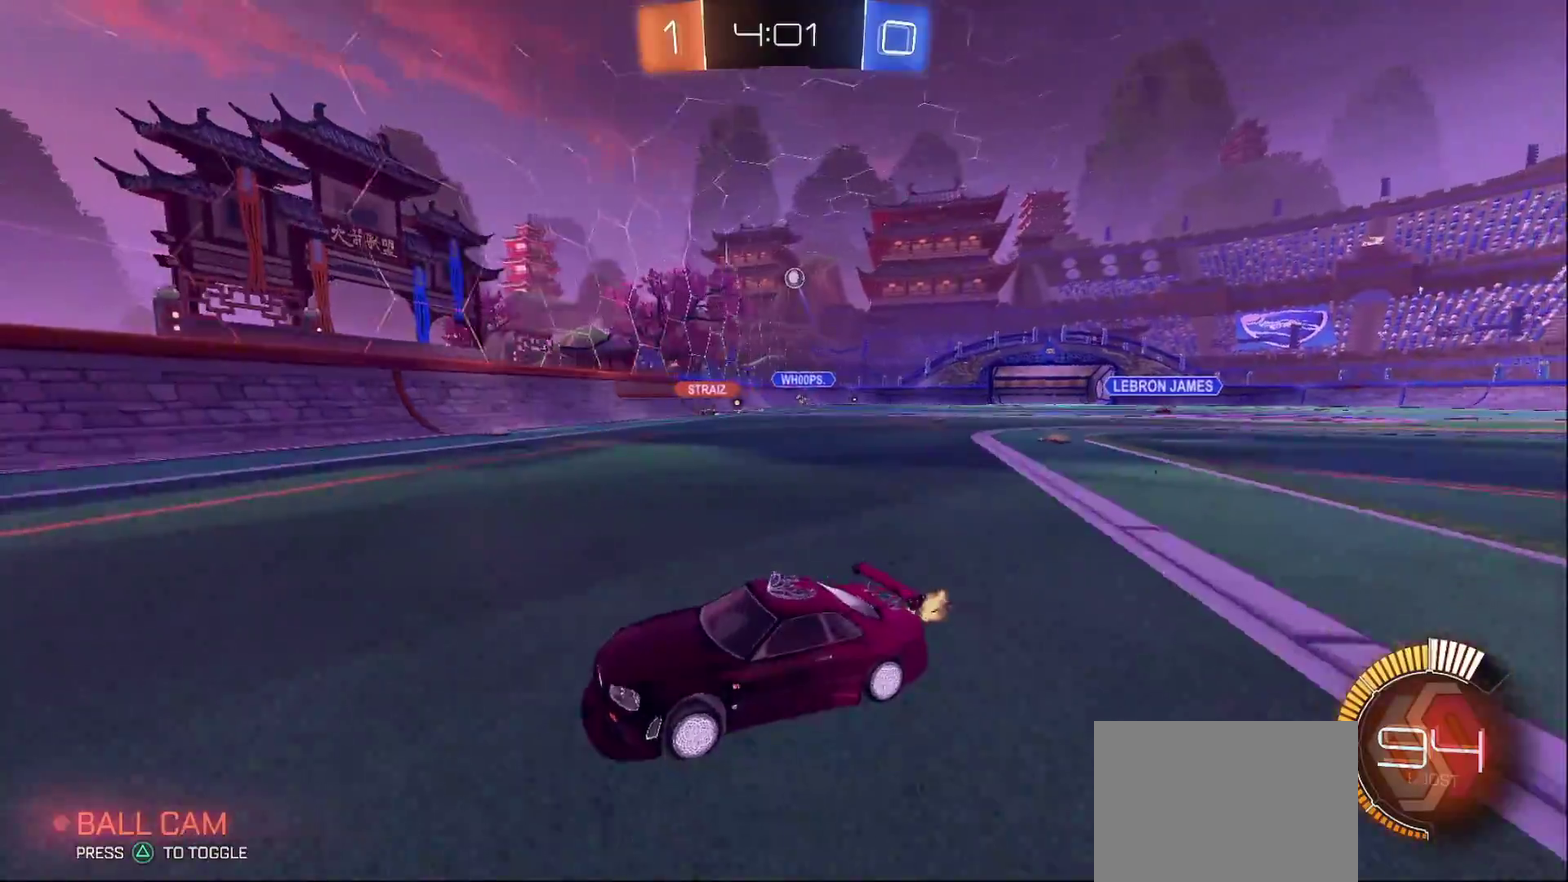
{"buttons": ["R2"], "left_stick": "center", "right_stick": "center", "events": [[50, "left_stick", "center"]]}
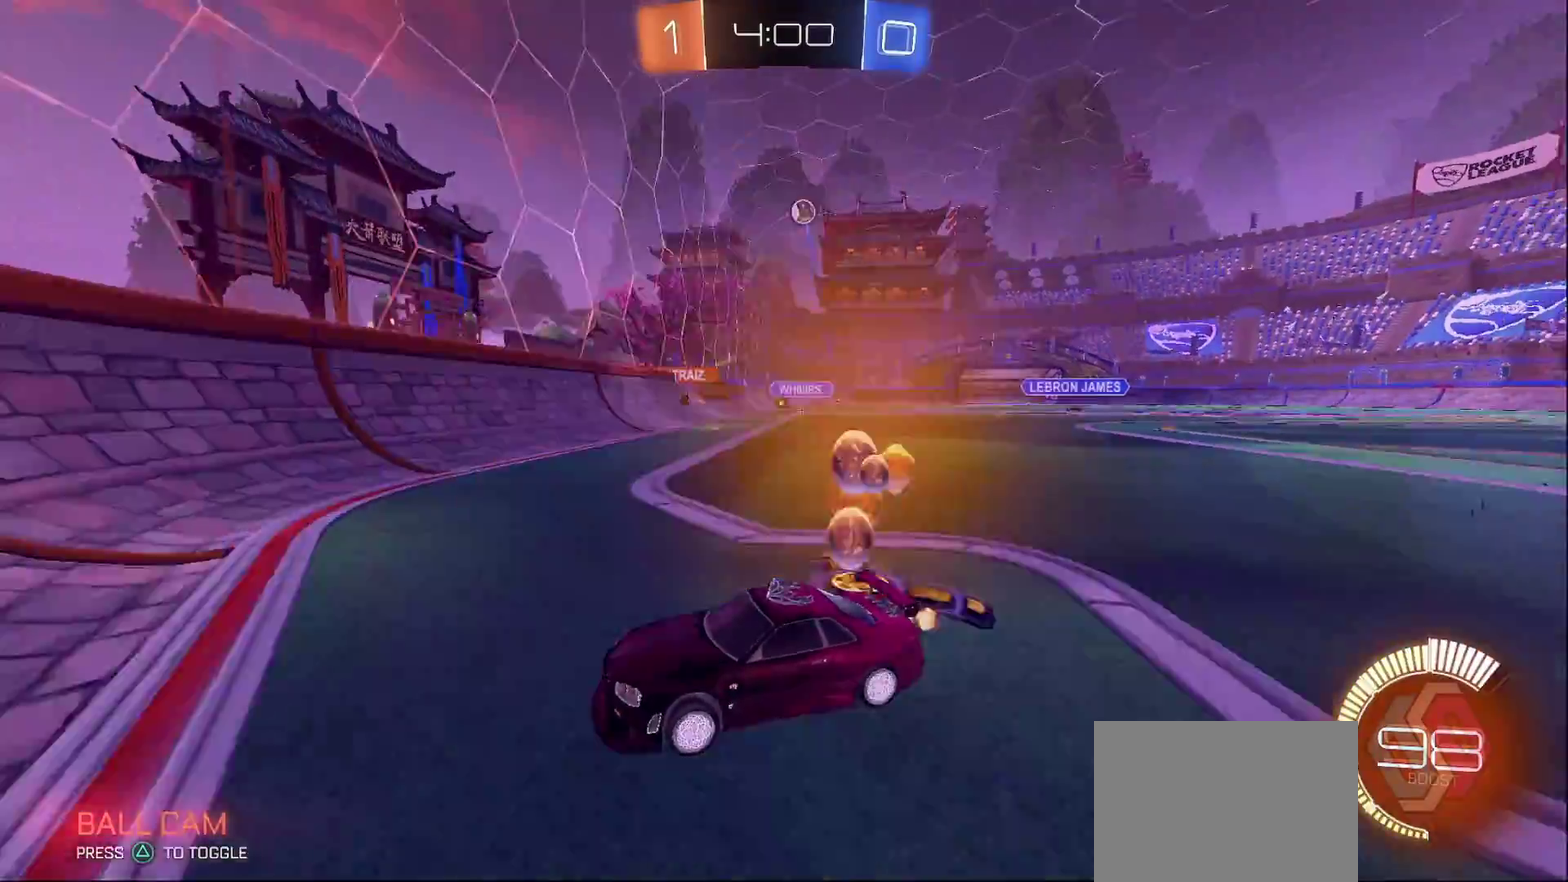
{"buttons": ["R2"], "left_stick": "left", "right_stick": "center"}
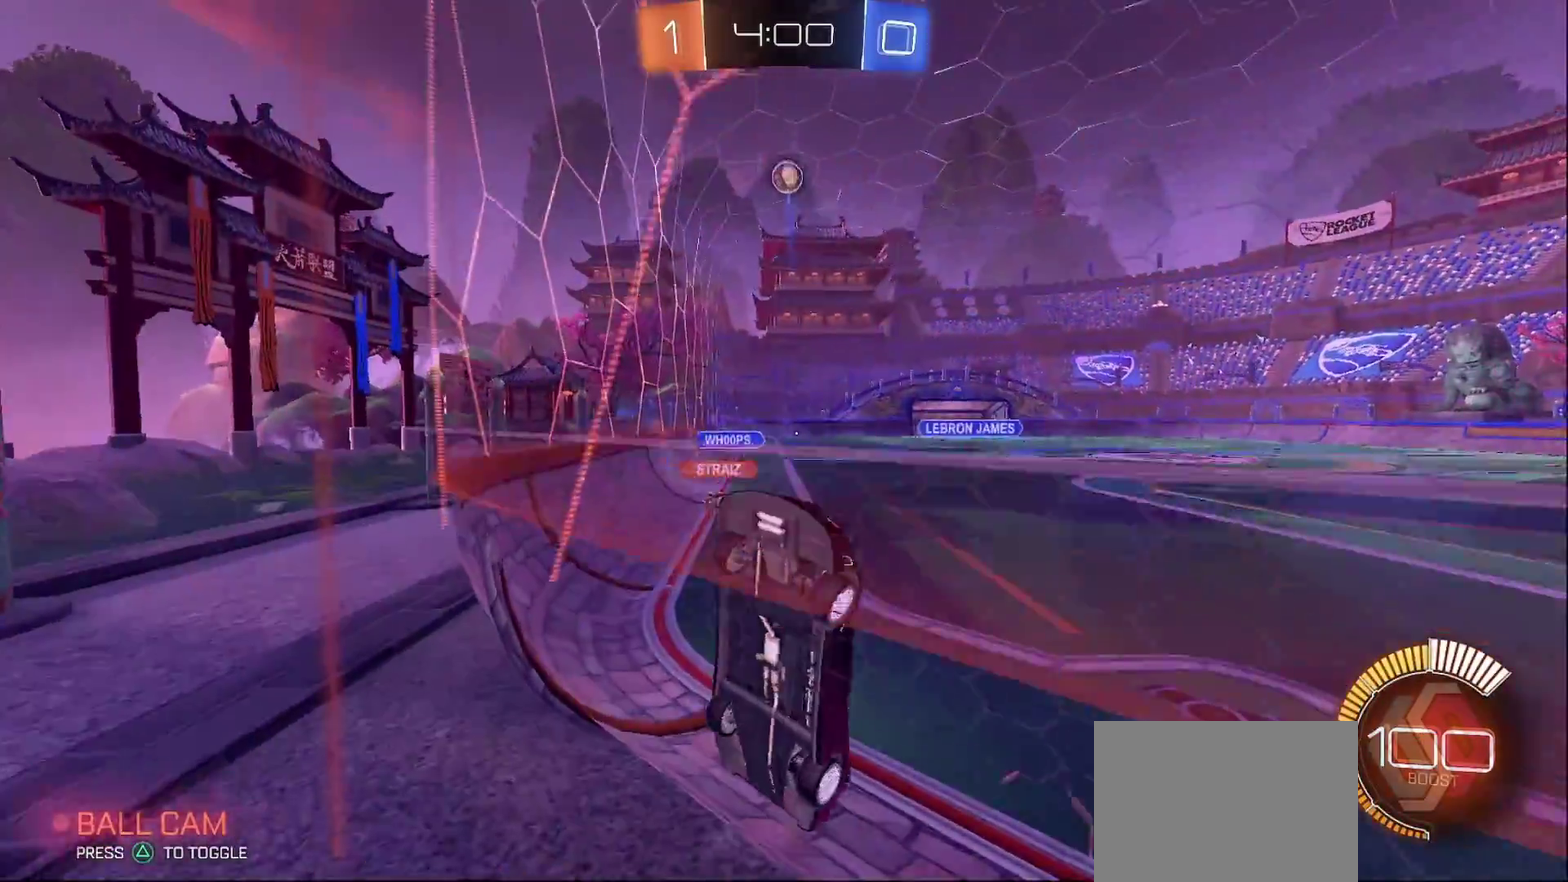
{"buttons": ["CIRCLE", "R2"], "left_stick": "center", "right_stick": "center"}
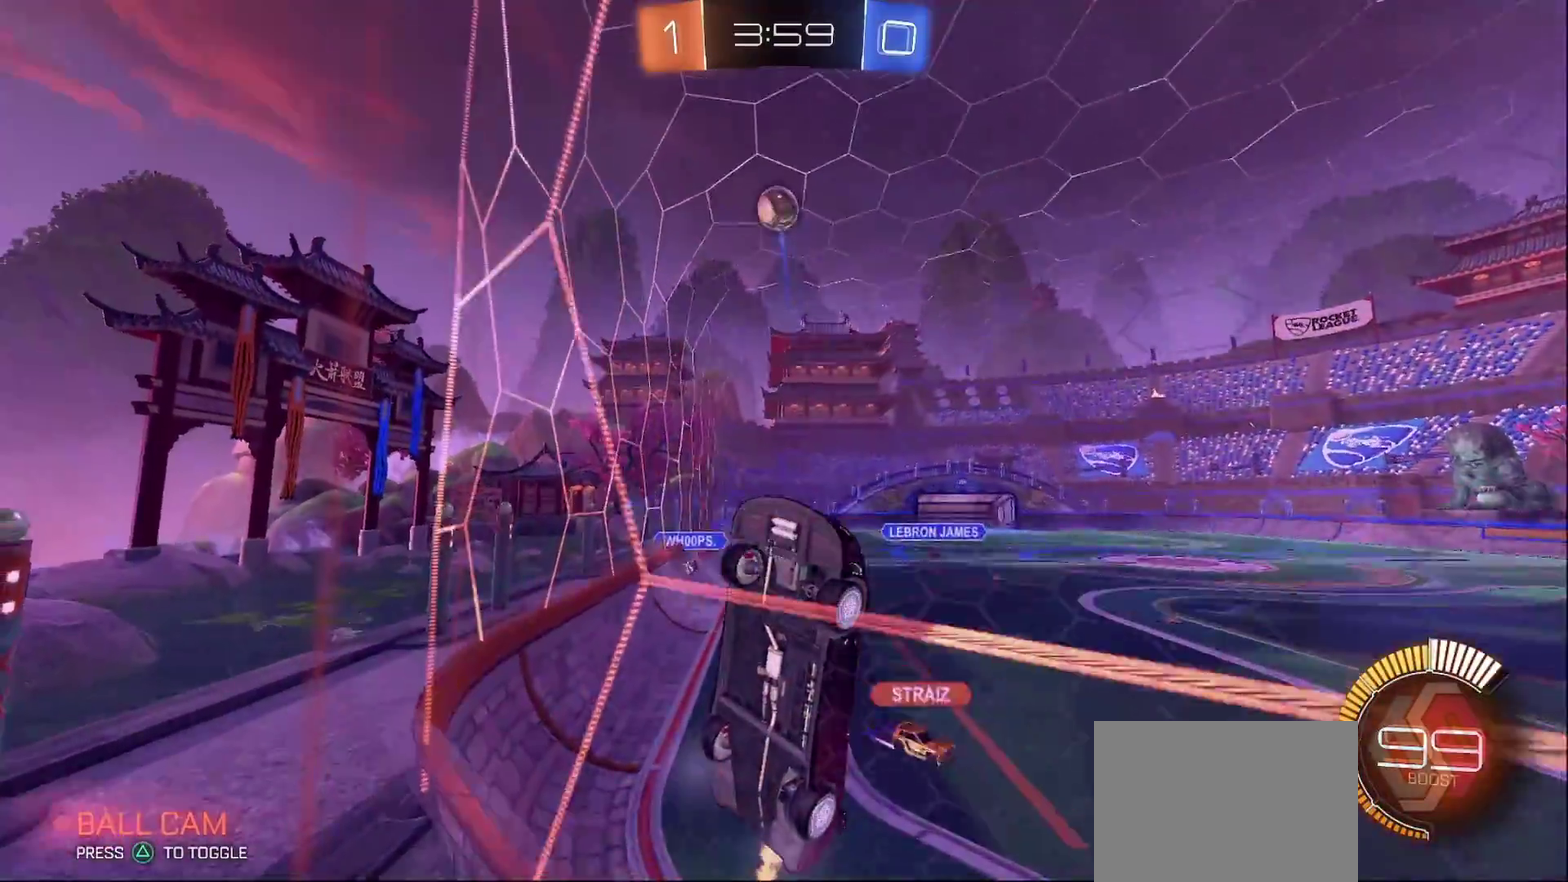
{"buttons": ["CIRCLE", "R2"], "left_stick": "right", "right_stick": "center", "events": [[267, "left_stick", "right"], [333, "left_stick", "center"], [500, "left_stick", "right"]]}